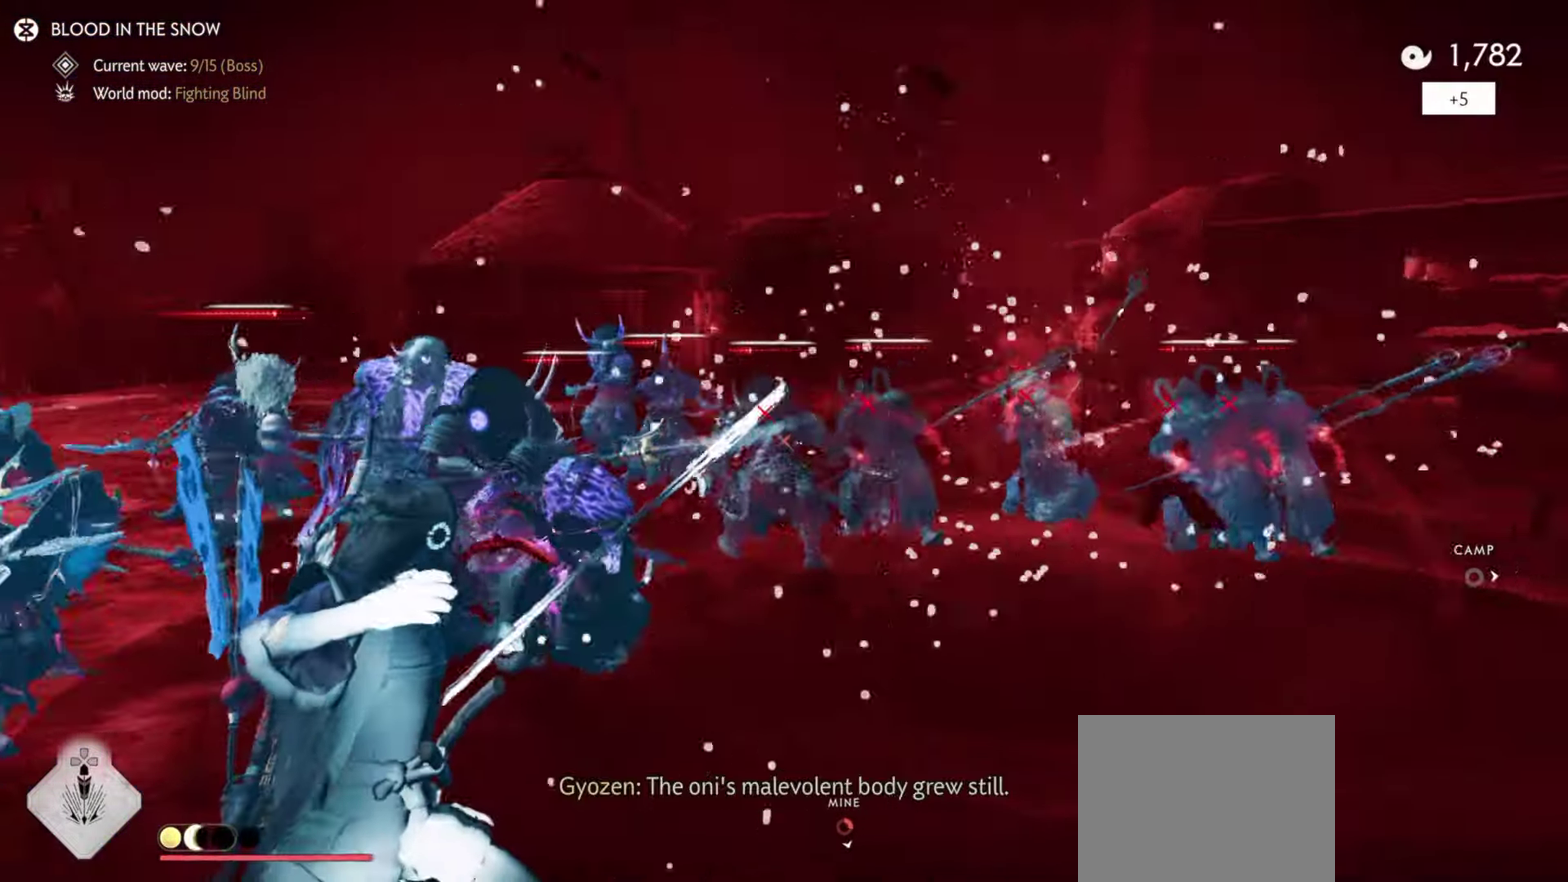
Gameplay with a controller (PlayStation layout); each line is a JSON object with the inputs held at the frame after it (dt_ms = milliseconds from this image to that frame). "events" lists button and stick changes between this image and that frame as [ms after this image, input, new state], when the widget could be followed in between. Not read: TOUCHPAD.
{"dt_ms": 400, "buttons": [], "left_stick": "up-left", "right_stick": "left", "events": [[367, "left_stick", "up-left"]]}
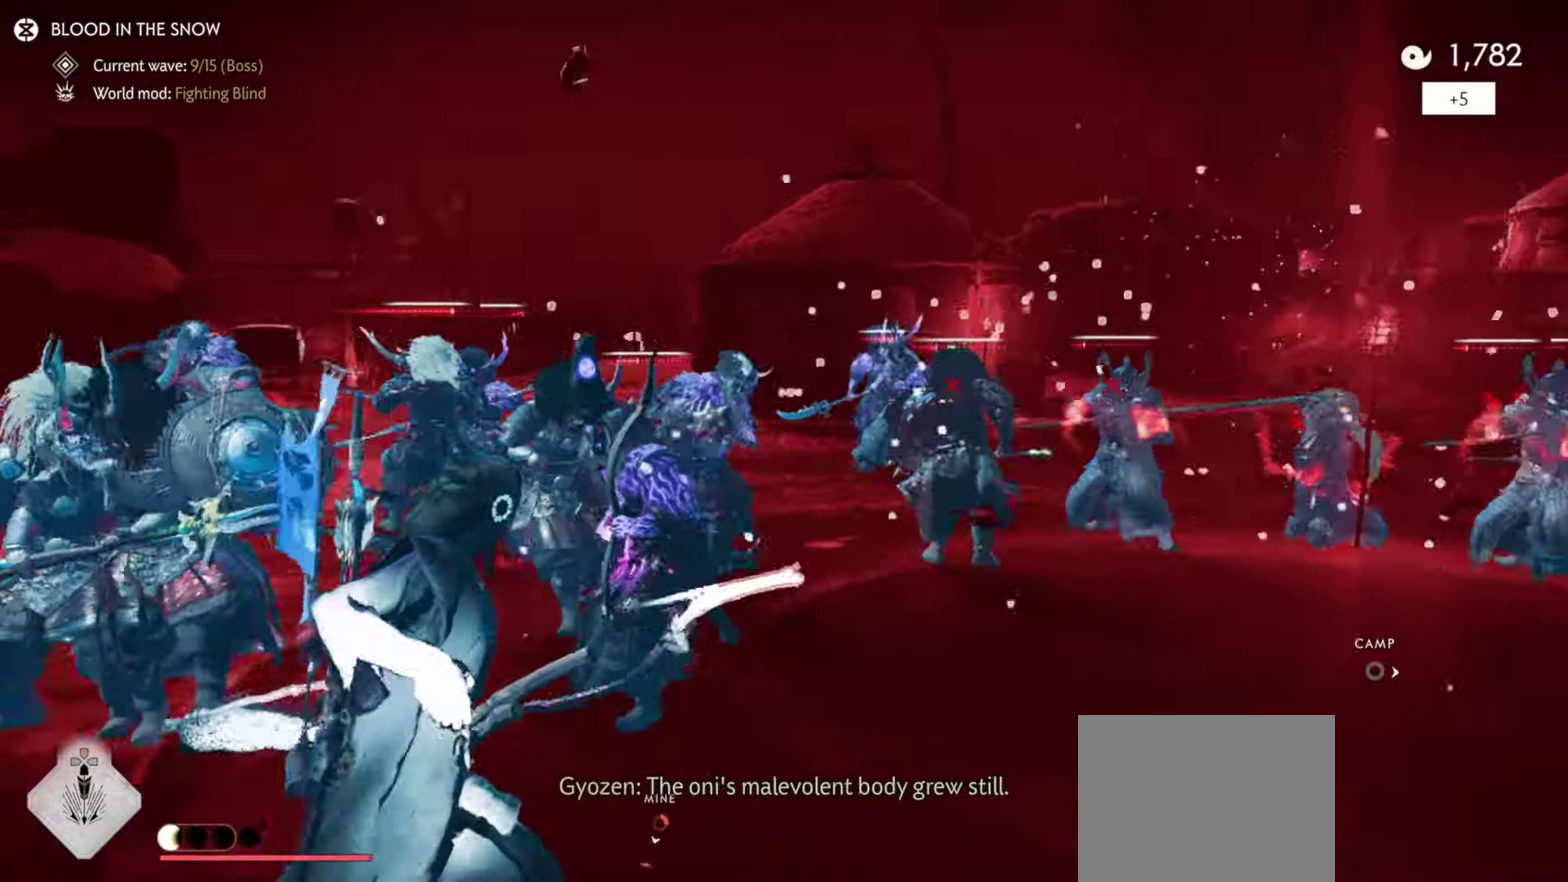
{"dt_ms": 600, "buttons": ["L2"], "left_stick": "up", "right_stick": "up", "events": [[167, "L2", "down"], [167, "right_stick", "center"], [433, "right_stick", "up"], [533, "left_stick", "up"]]}
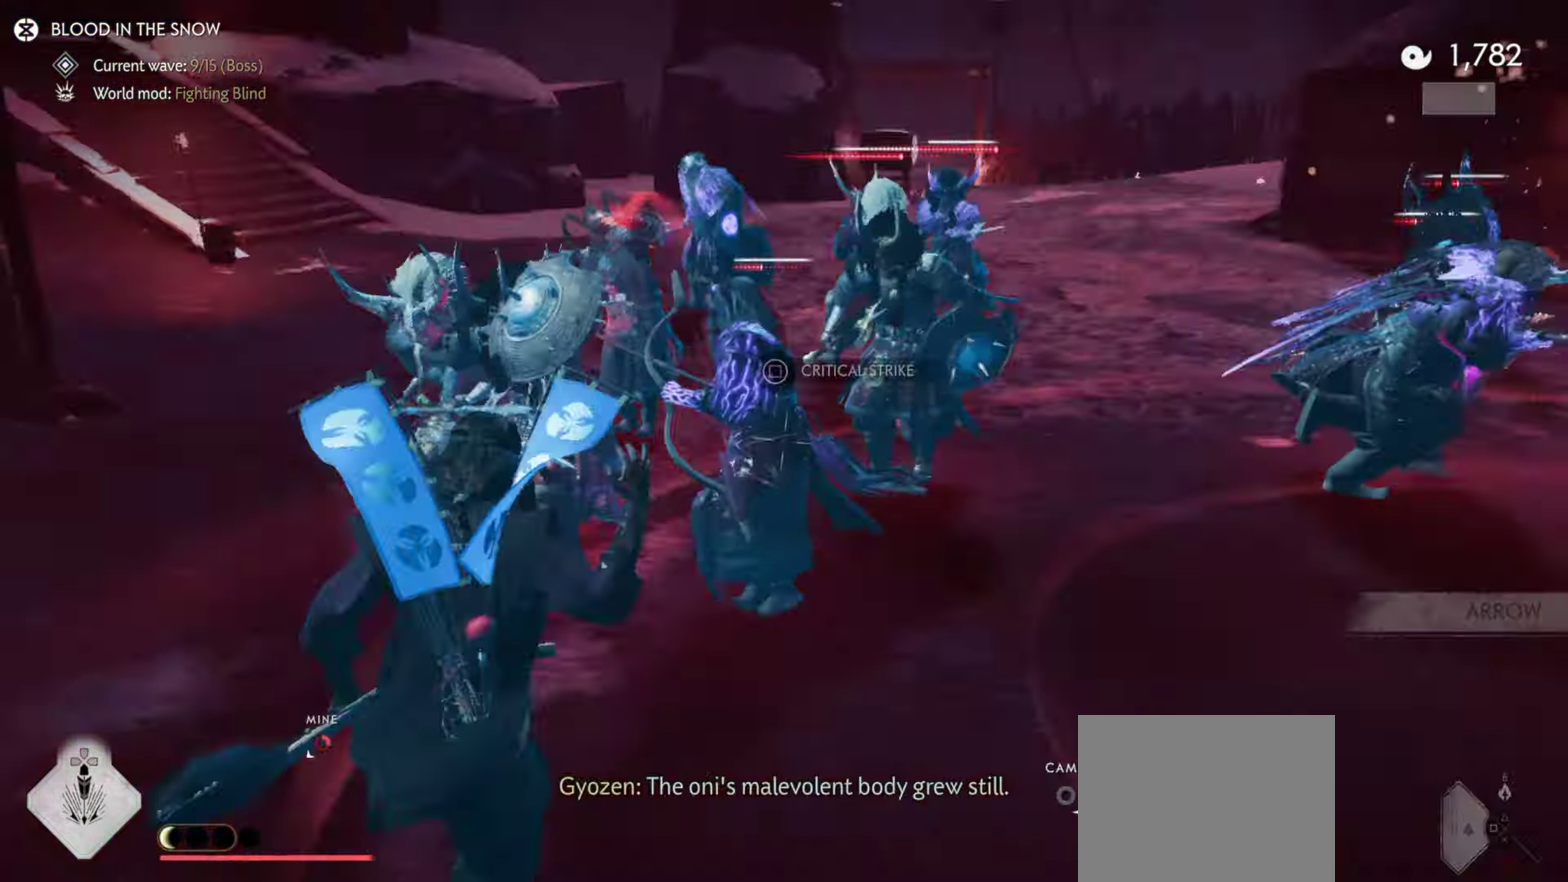
{"dt_ms": 400, "buttons": ["L2"], "left_stick": "up-left", "right_stick": "center", "events": [[33, "left_stick", "down-left"], [150, "left_stick", "up-right"], [233, "left_stick", "up"], [383, "left_stick", "up-left"], [383, "right_stick", "center"]]}
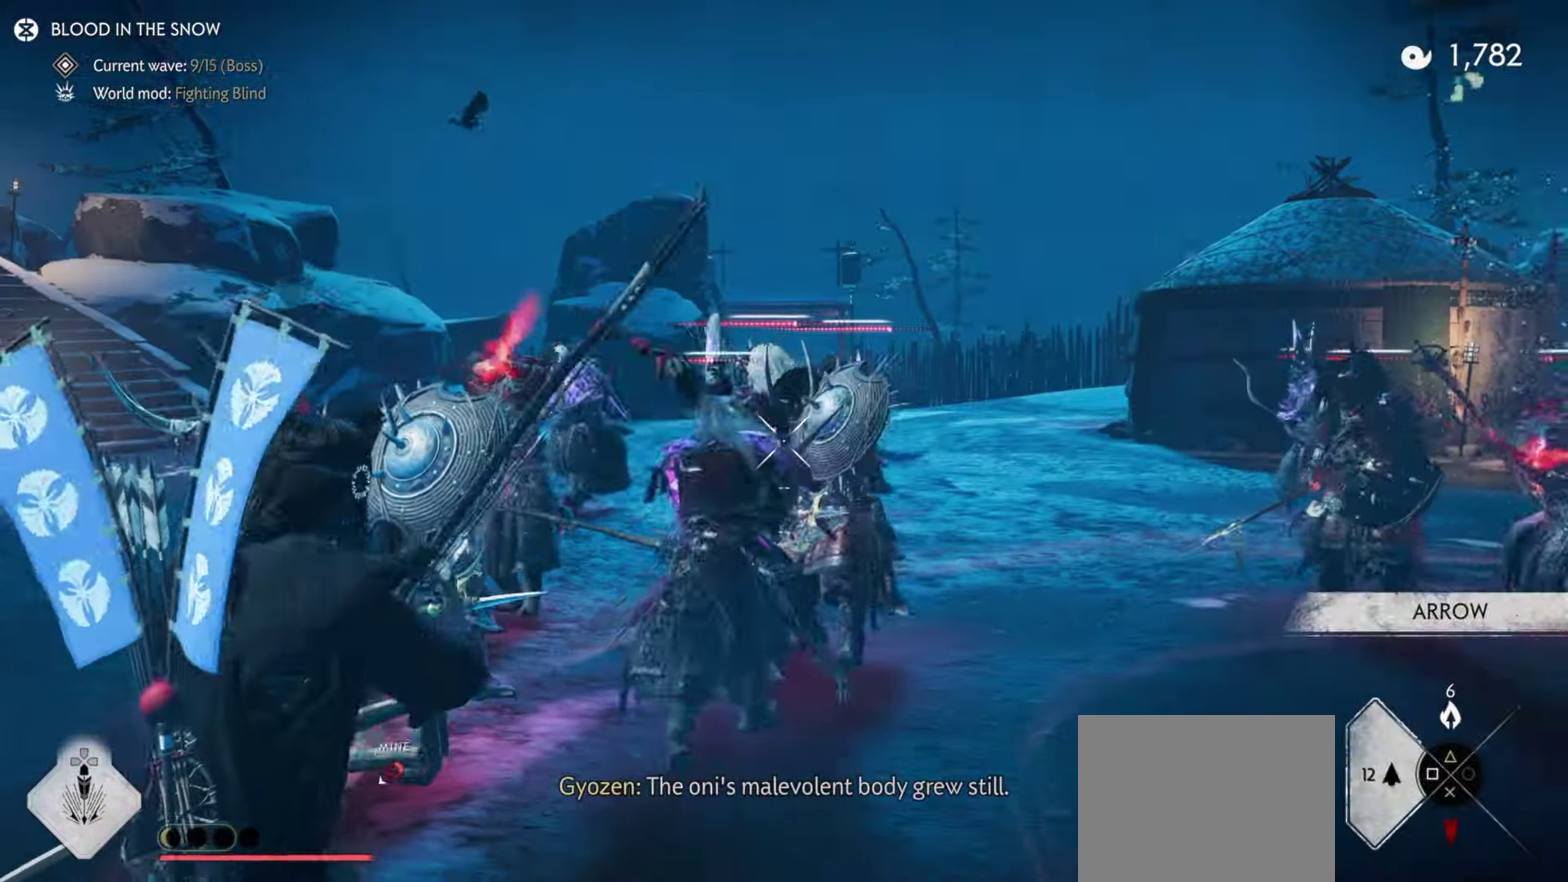
{"dt_ms": 800, "buttons": ["L2"], "left_stick": "up-left", "right_stick": "center", "events": [[100, "left_stick", "up"], [117, "R2", "down"], [250, "R2", "up"], [250, "left_stick", "up-right"], [267, "L2", "up"], [334, "L2", "down"], [384, "right_stick", "right"], [467, "left_stick", "up"], [500, "right_stick", "up-right"], [600, "left_stick", "up-left"], [667, "left_stick", "left"], [717, "right_stick", "center"], [800, "left_stick", "up-left"]]}
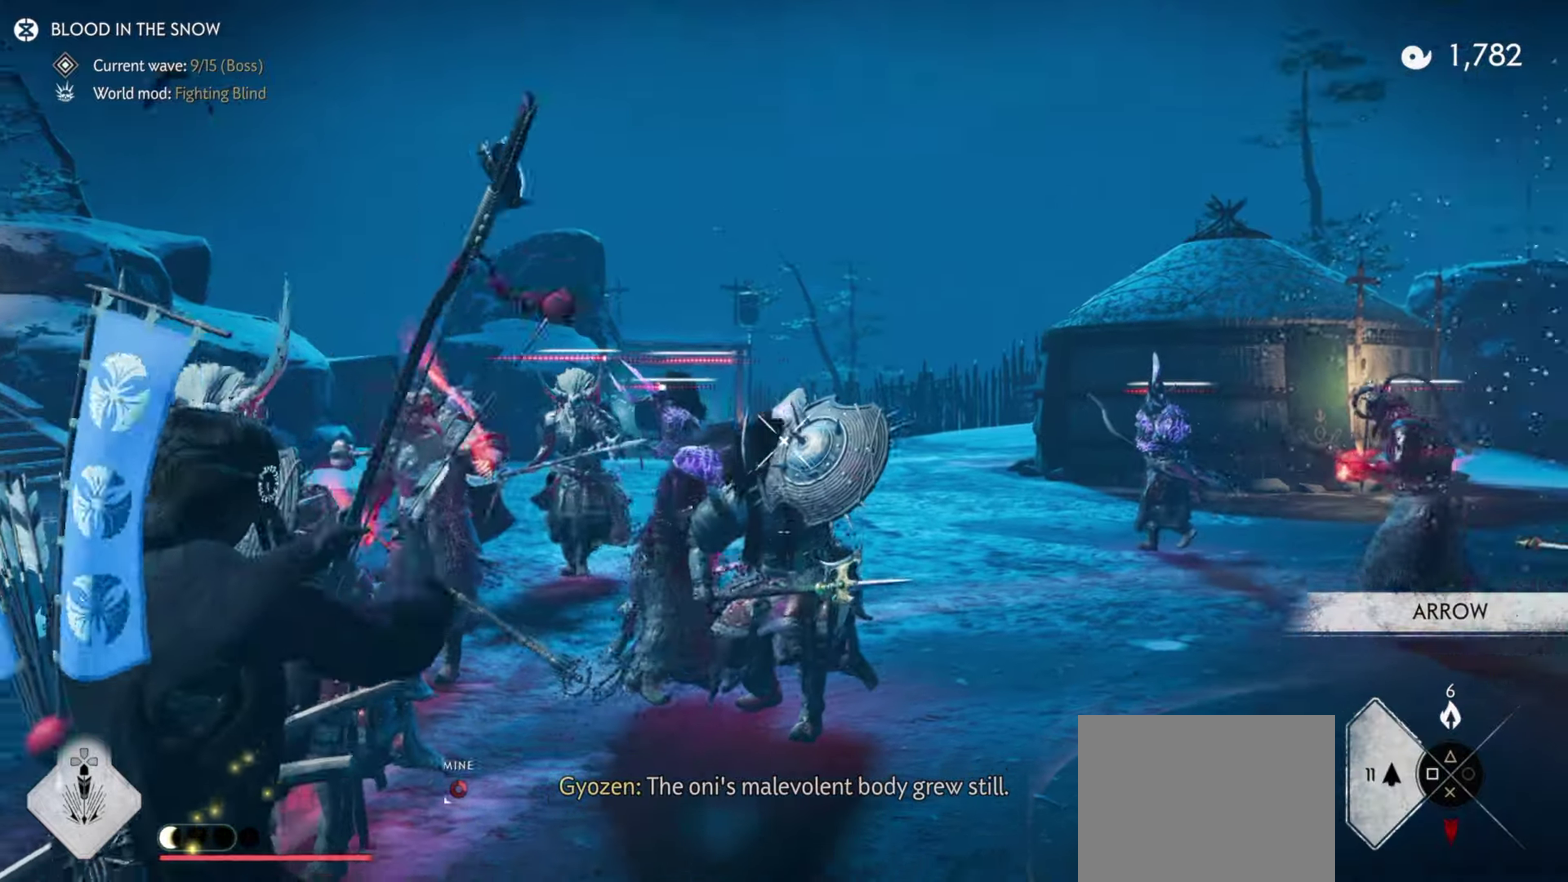
{"dt_ms": 300, "buttons": [], "left_stick": "down-left", "right_stick": "center", "events": [[100, "left_stick", "up"], [117, "R2", "down"], [267, "R2", "up"], [284, "L2", "up"], [284, "left_stick", "down-left"]]}
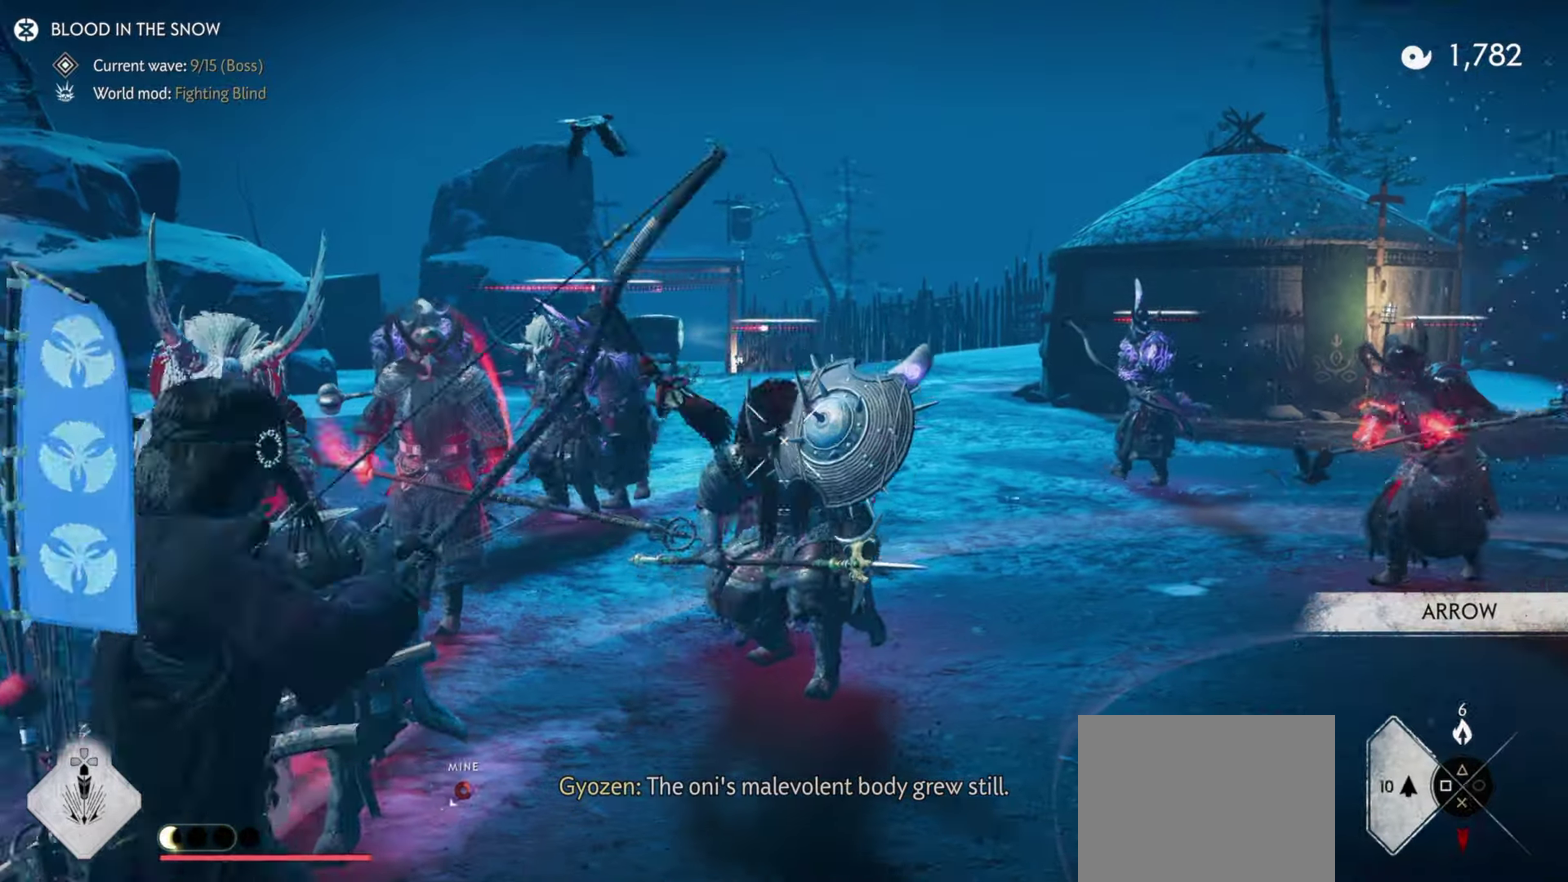
{"dt_ms": 700, "buttons": ["L2", "R2"], "left_stick": "up-left", "right_stick": "center", "events": [[50, "L2", "down"], [150, "left_stick", "left"], [567, "left_stick", "up-left"], [600, "R2", "down"]]}
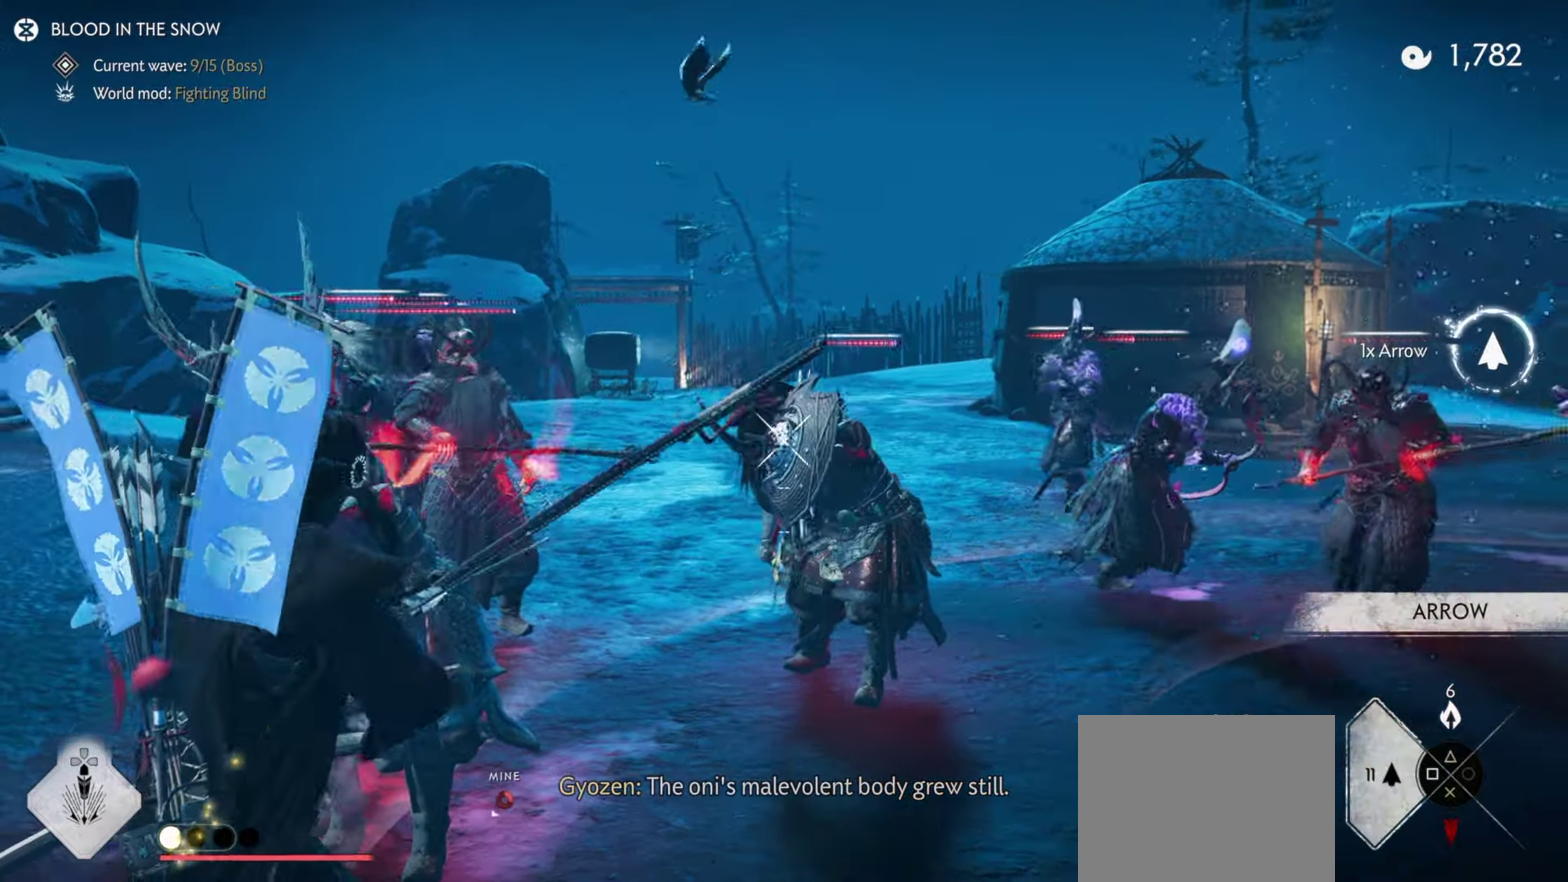
{"dt_ms": 300, "buttons": ["L2"], "left_stick": "center", "right_stick": "center", "events": [[67, "R2", "up"], [84, "L2", "up"], [117, "left_stick", "down-left"], [150, "L2", "down"], [234, "left_stick", "down"], [300, "left_stick", "center"]]}
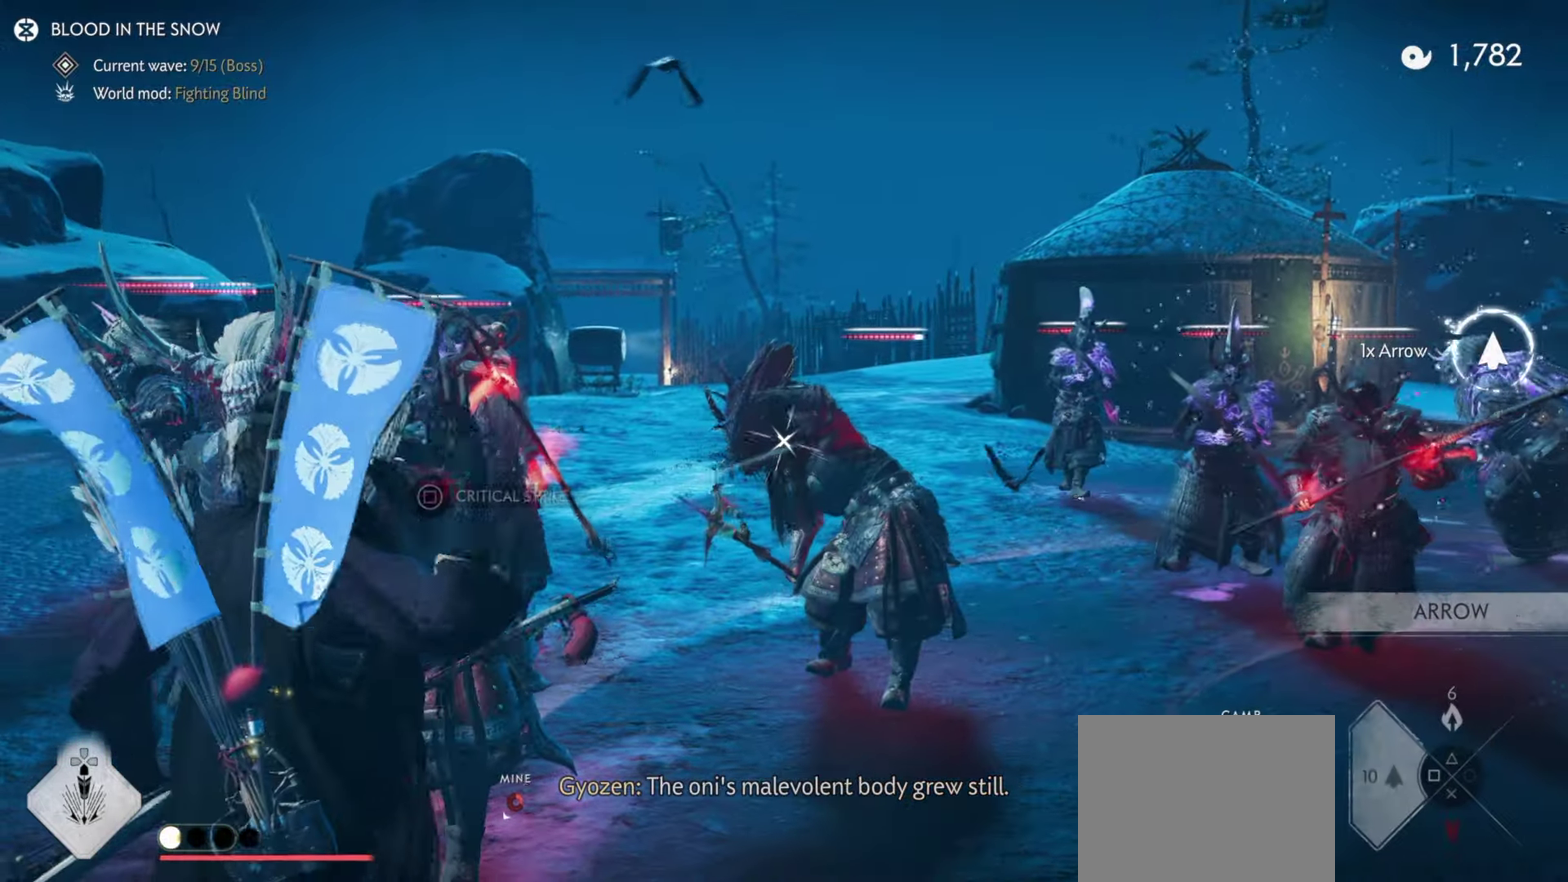
{"dt_ms": 700, "buttons": ["L2"], "left_stick": "down", "right_stick": "center", "events": [[300, "left_stick", "up"], [434, "R2", "down"], [584, "R2", "up"], [600, "L2", "up"], [617, "left_stick", "down"], [650, "L2", "down"]]}
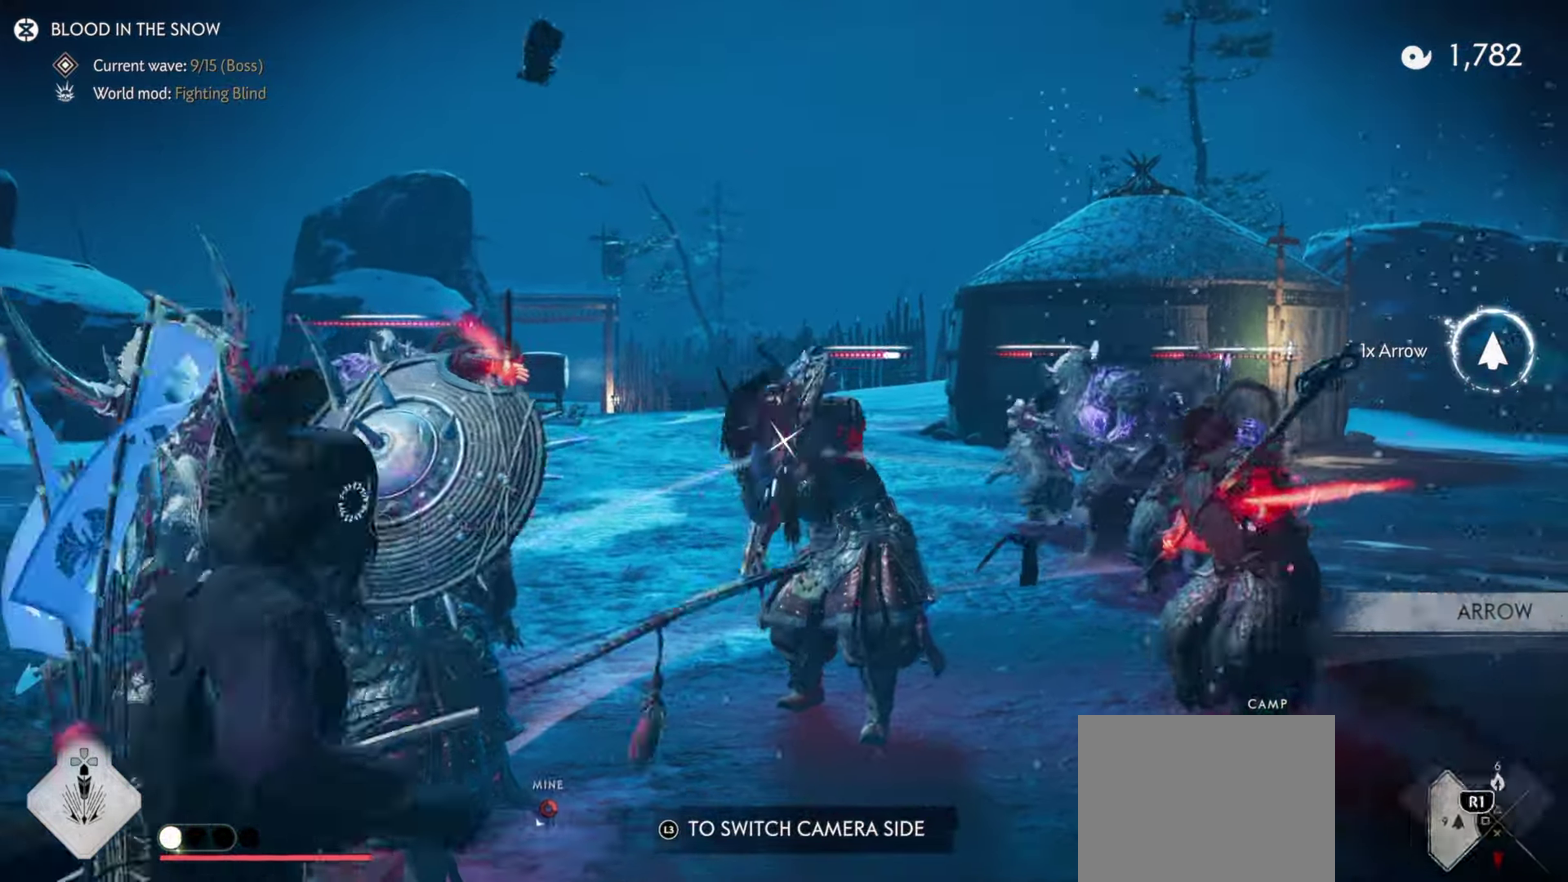
{"dt_ms": 300, "buttons": ["L2"], "left_stick": "center", "right_stick": "up", "events": [[67, "right_stick", "up"], [267, "left_stick", "center"]]}
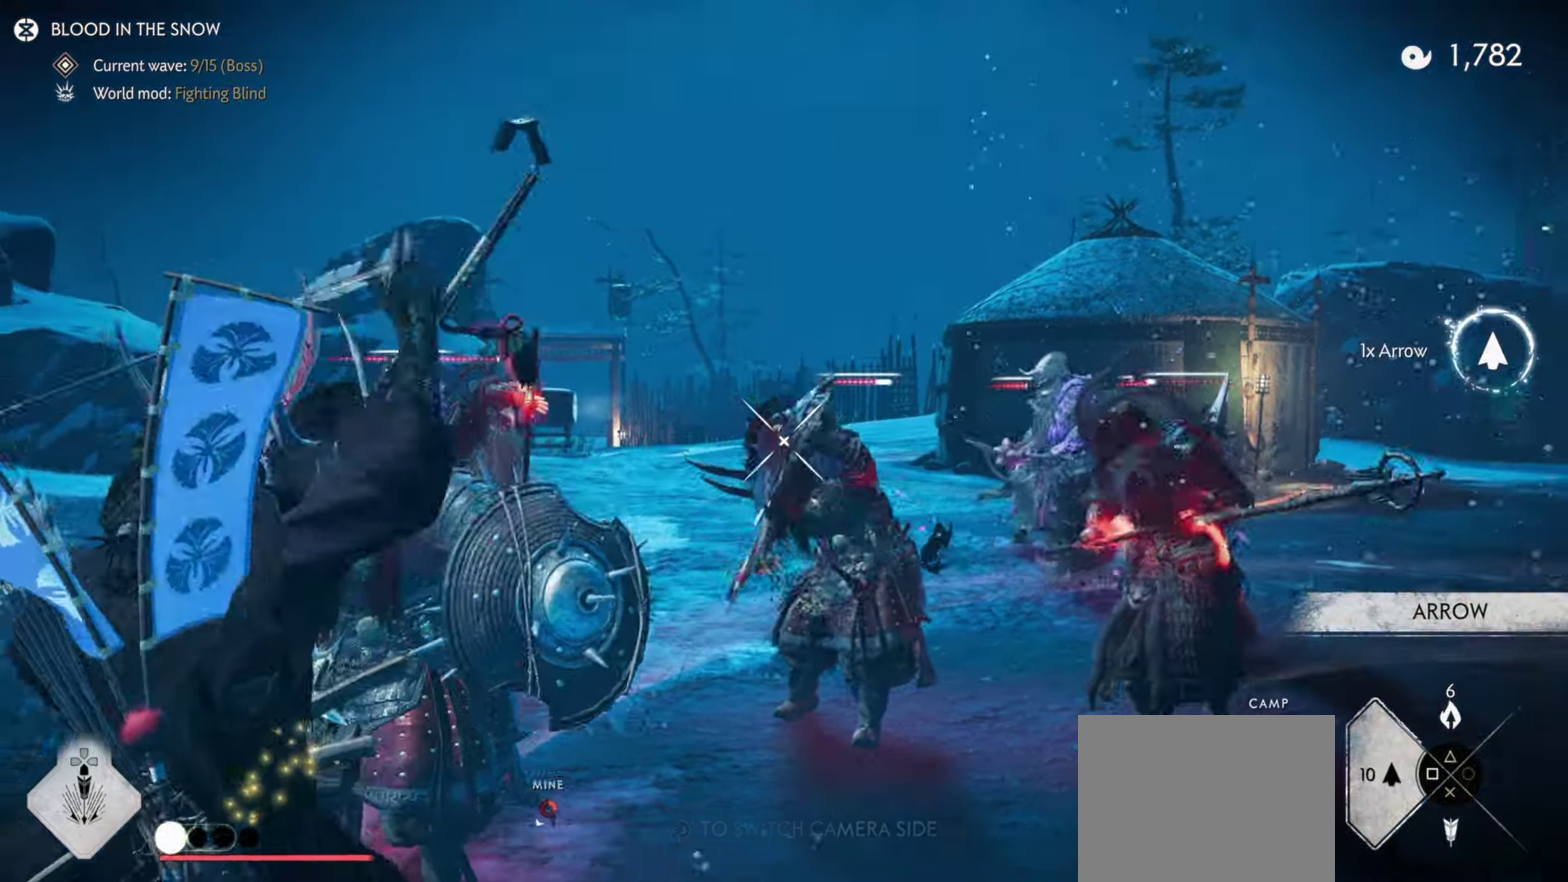
{"dt_ms": 500, "buttons": ["L2"], "left_stick": "down", "right_stick": "up", "events": [[67, "right_stick", "center"], [234, "R2", "down"], [234, "left_stick", "up"], [384, "R2", "up"], [417, "L2", "up"], [417, "left_stick", "down"], [484, "L2", "down"], [500, "right_stick", "up"]]}
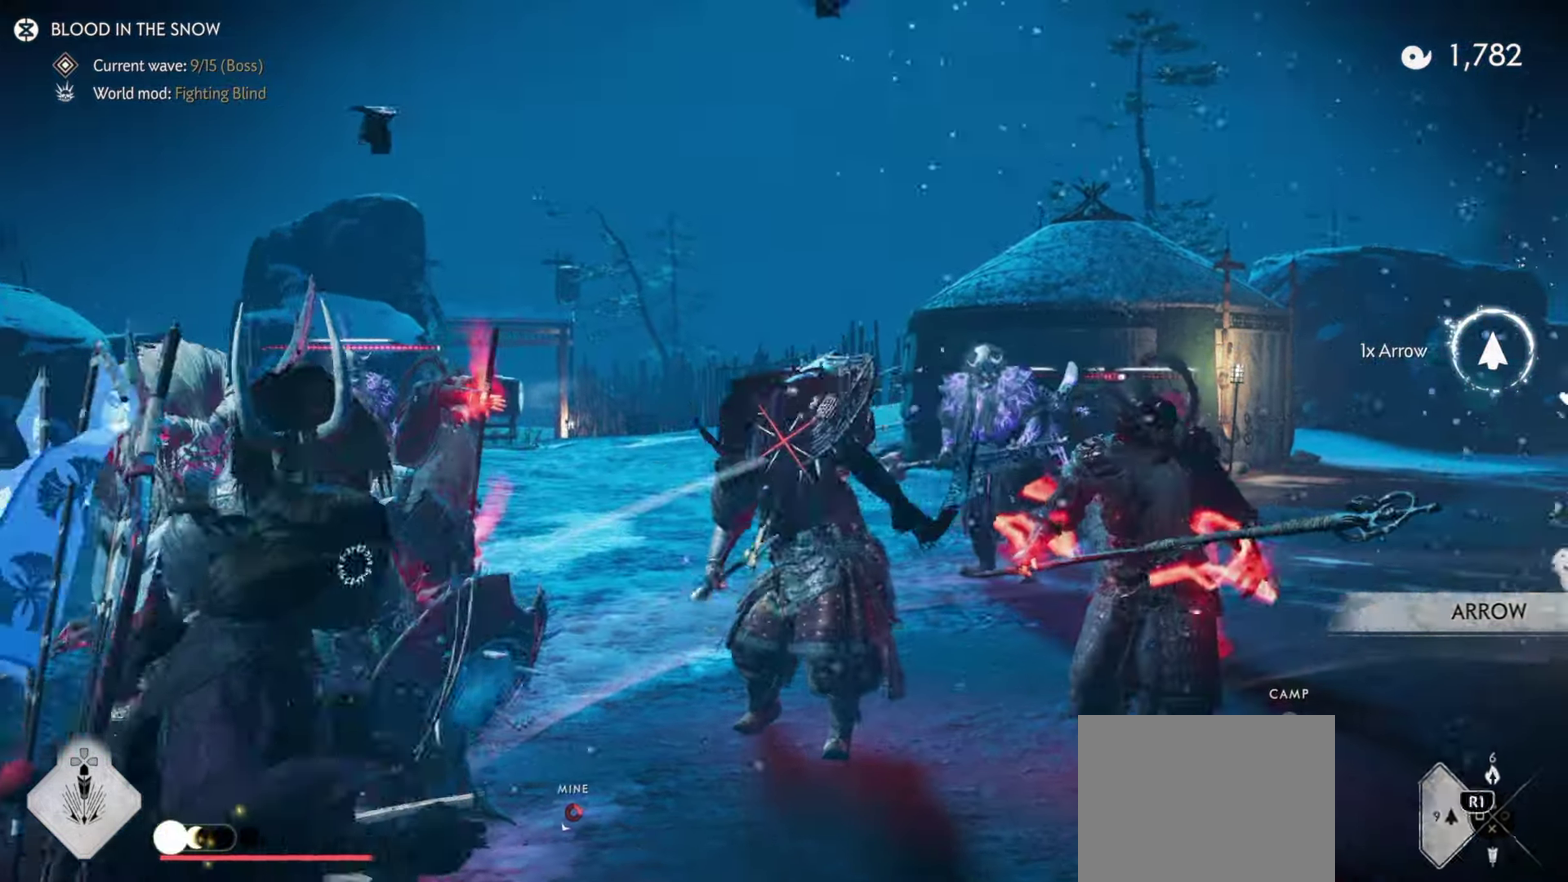
{"dt_ms": 500, "buttons": ["L2"], "left_stick": "down", "right_stick": "center", "events": [[384, "right_stick", "center"]]}
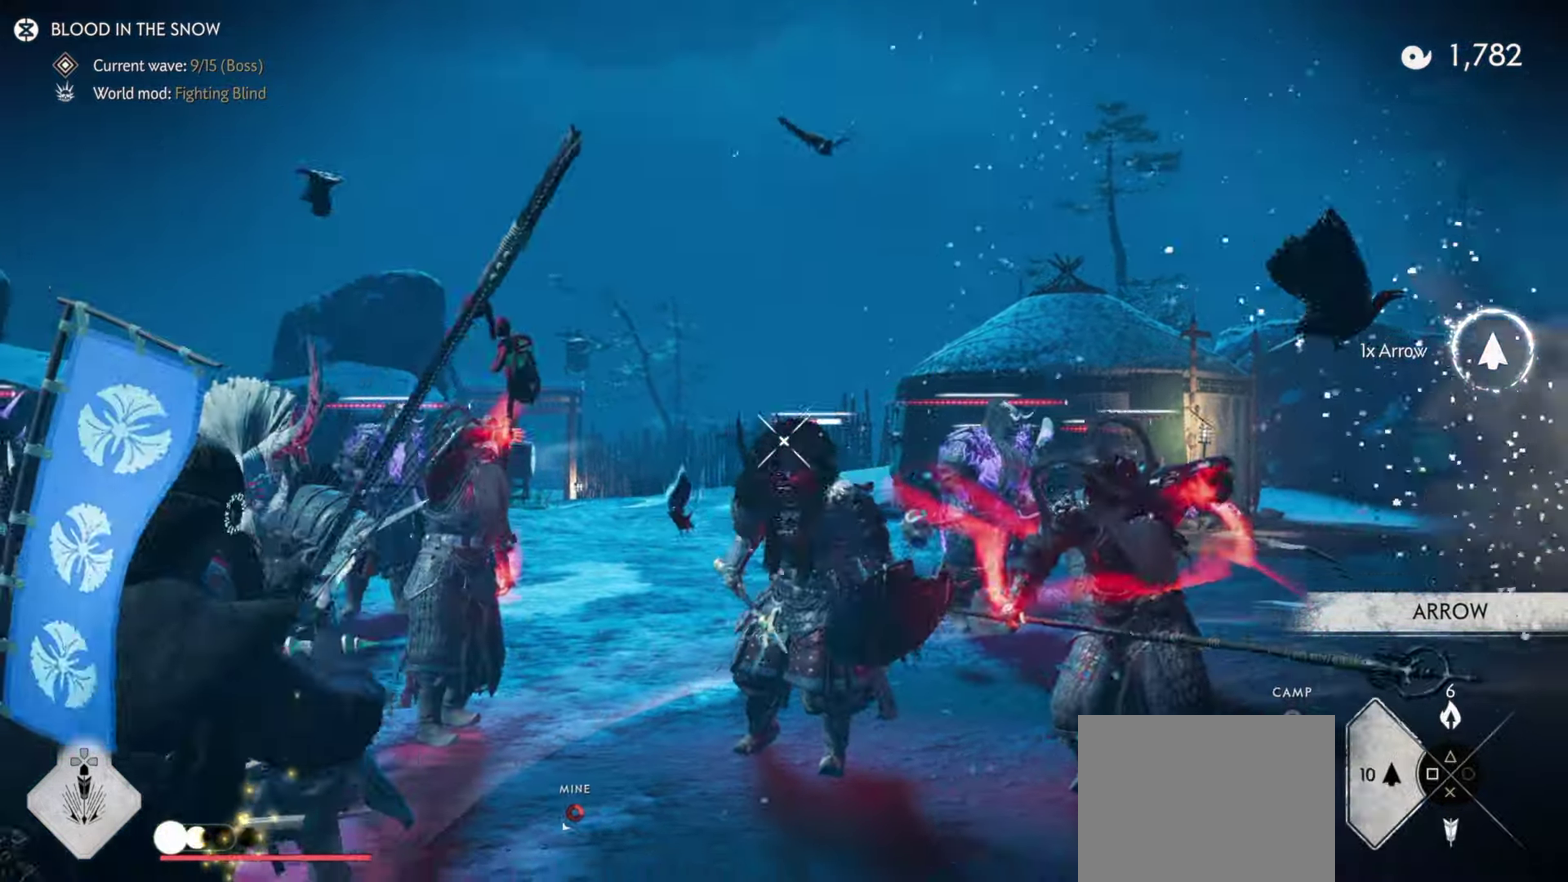
{"dt_ms": 400, "buttons": ["L2"], "left_stick": "down", "right_stick": "up", "events": [[34, "R2", "down"], [184, "R2", "up"], [217, "L2", "up"], [283, "L2", "down"], [316, "right_stick", "up"]]}
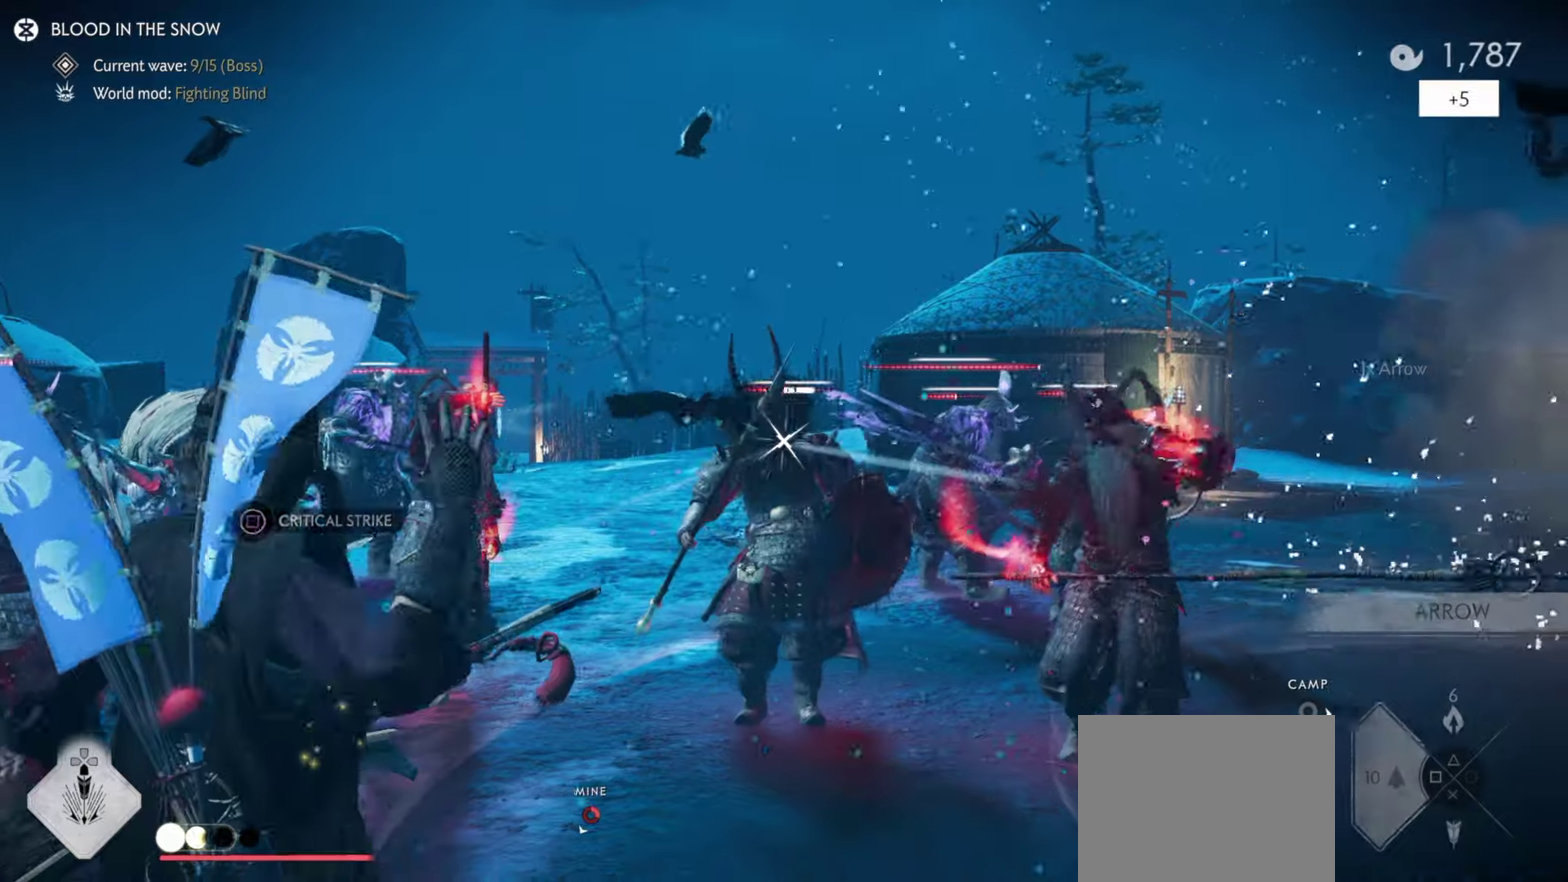
{"dt_ms": 800, "buttons": ["L2"], "left_stick": "down", "right_stick": "up", "events": [[233, "left_stick", "center"], [300, "left_stick", "up"], [316, "right_stick", "center"], [433, "R2", "down"], [600, "R2", "up"], [650, "L2", "up"], [666, "left_stick", "down"], [700, "L2", "down"], [716, "right_stick", "up"]]}
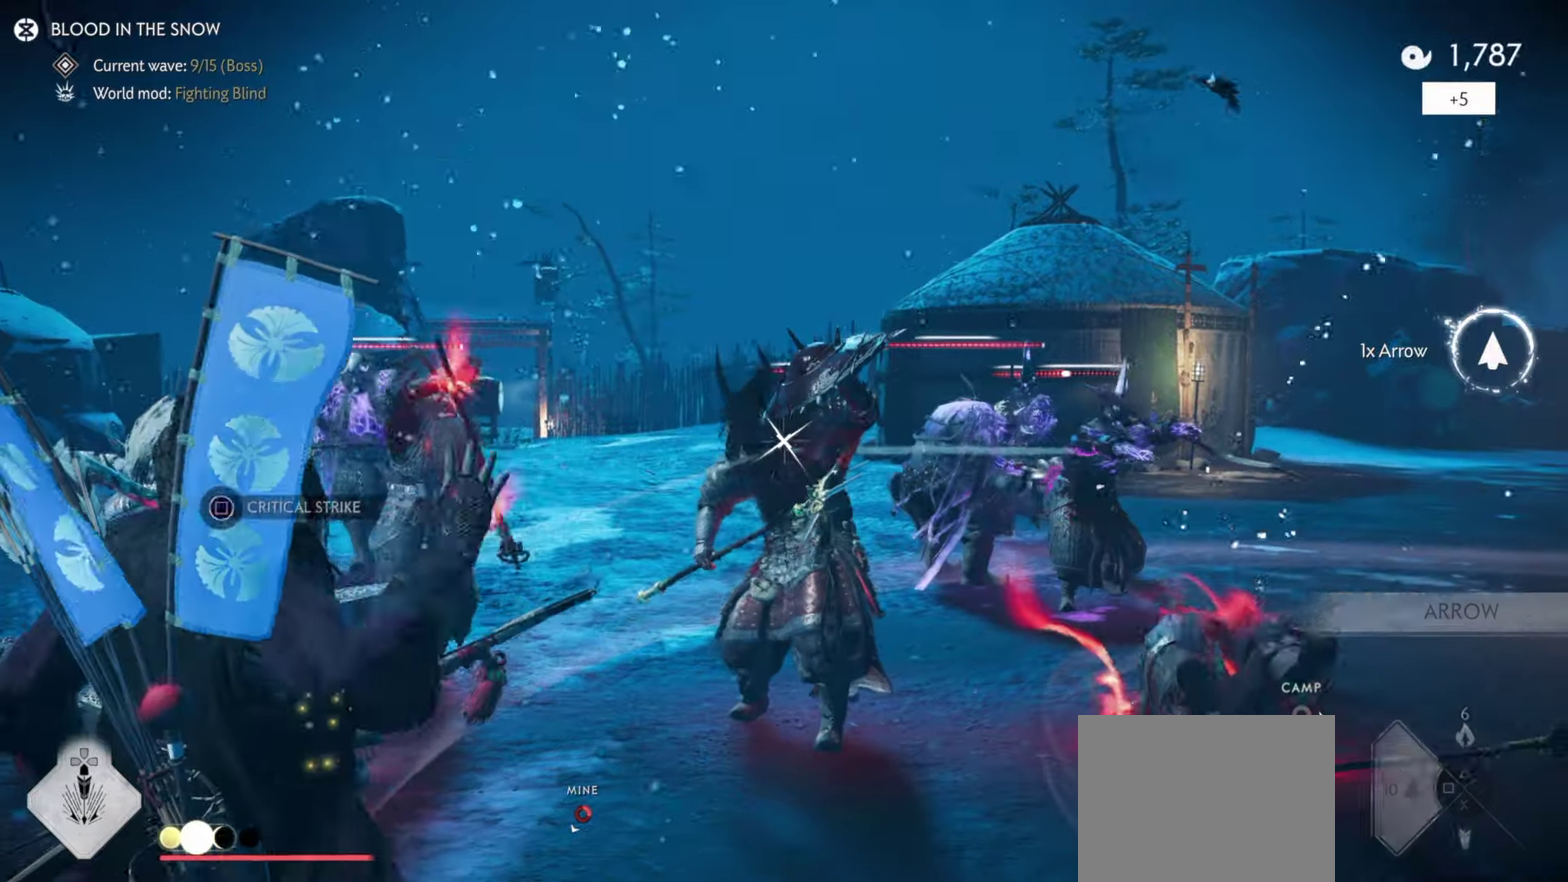
{"dt_ms": 300, "buttons": ["L2"], "left_stick": "down", "right_stick": "up", "events": []}
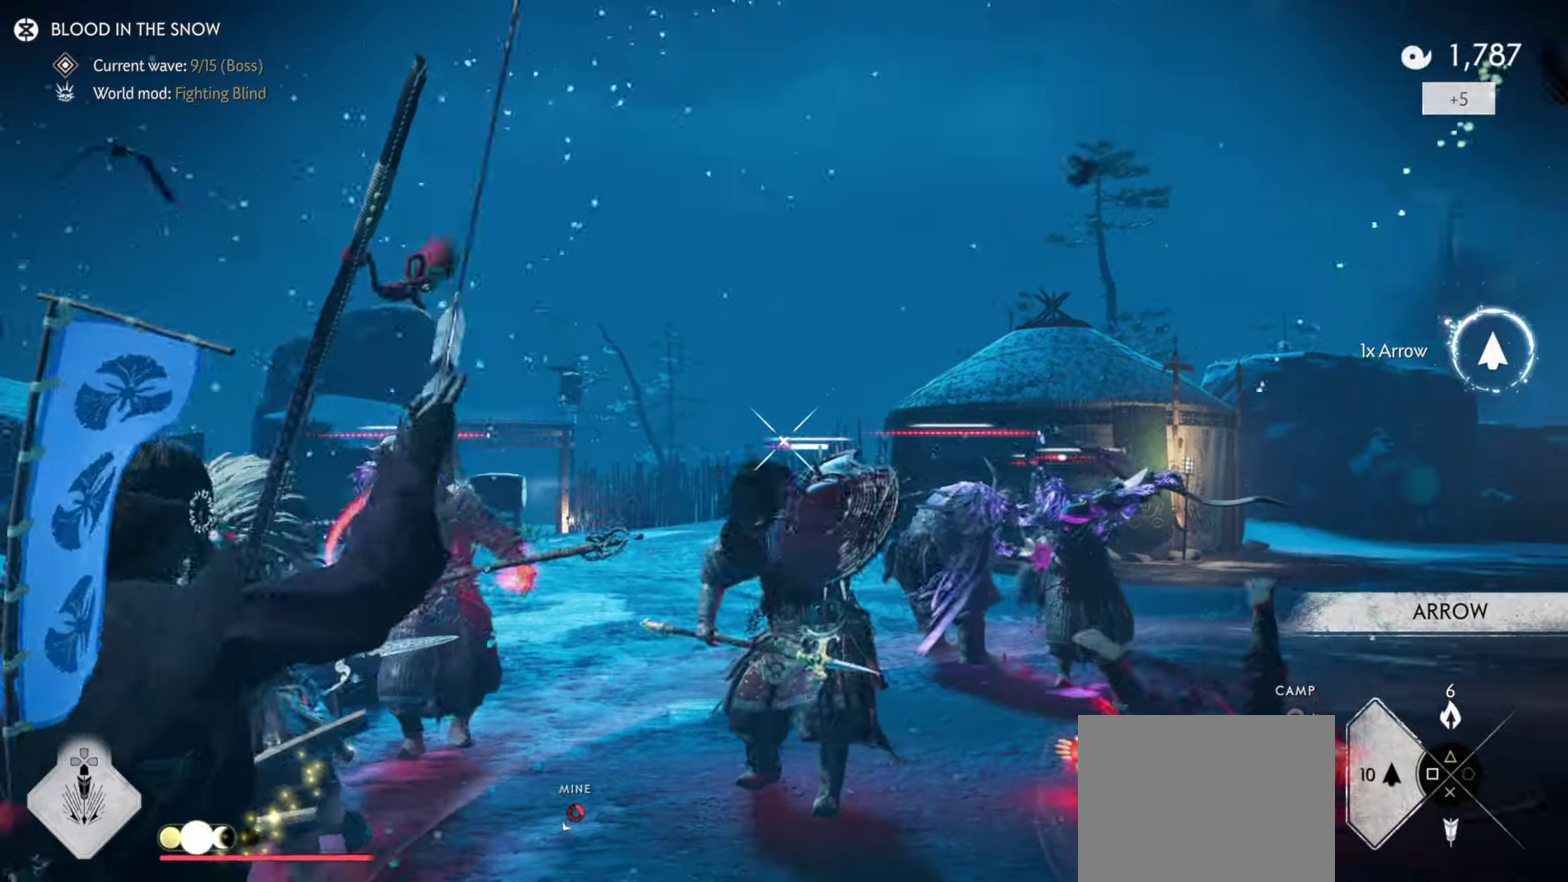
{"dt_ms": 700, "buttons": ["L2"], "left_stick": "down-right", "right_stick": "up", "events": [[33, "right_stick", "center"], [166, "R2", "down"], [316, "R2", "up"], [366, "L2", "up"], [416, "L2", "down"], [433, "right_stick", "up"], [633, "left_stick", "down-right"]]}
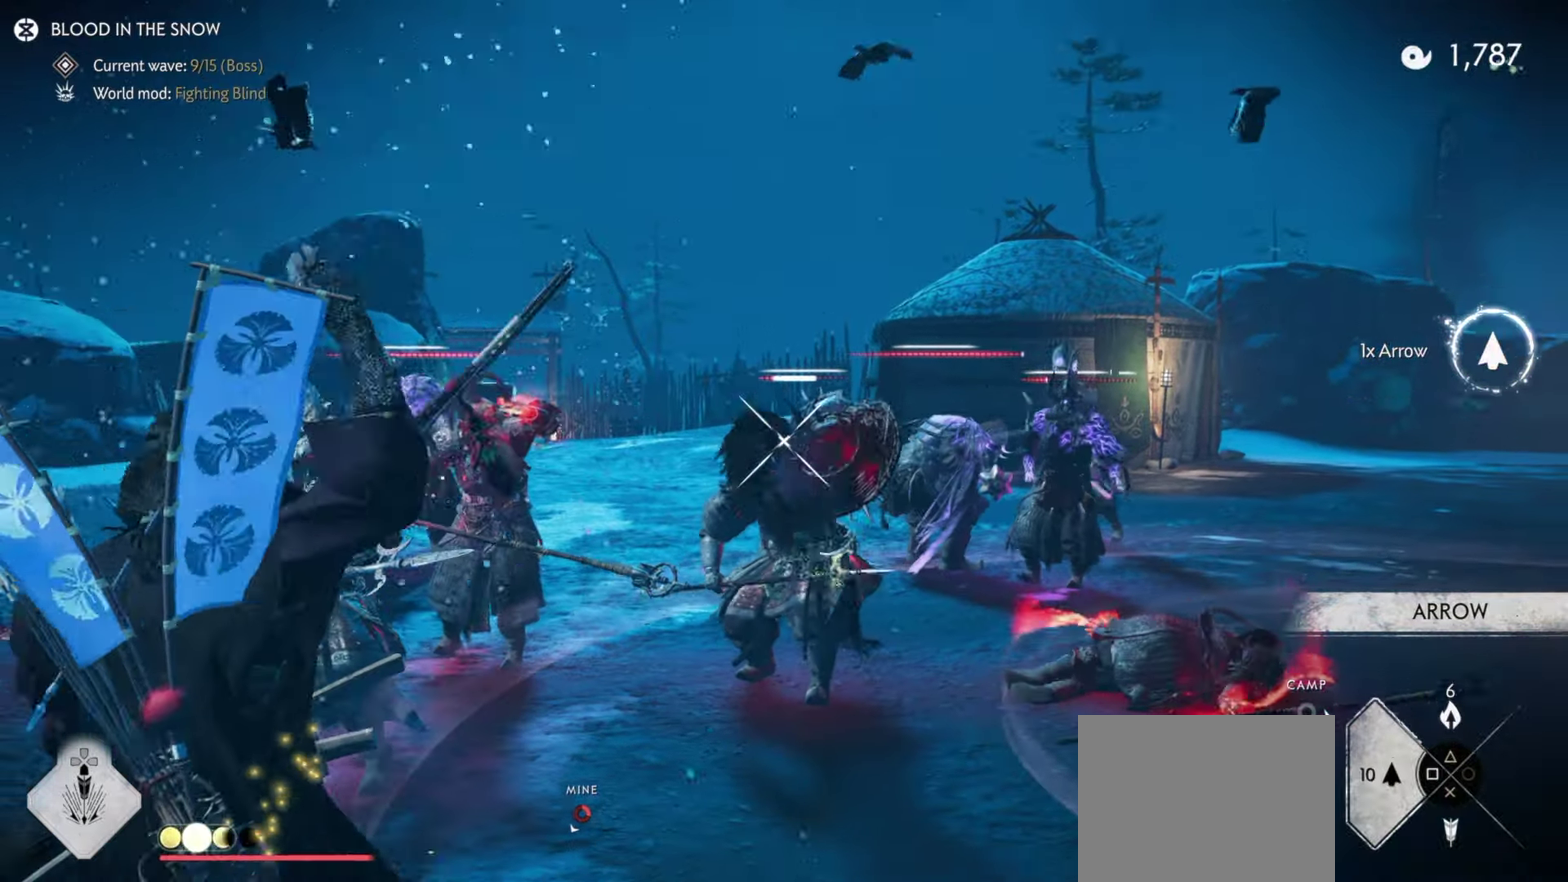
{"dt_ms": 300, "buttons": ["L2", "R2"], "left_stick": "up", "right_stick": "center", "events": [[83, "left_stick", "right"], [116, "right_stick", "center"], [183, "left_stick", "up"], [300, "R2", "down"]]}
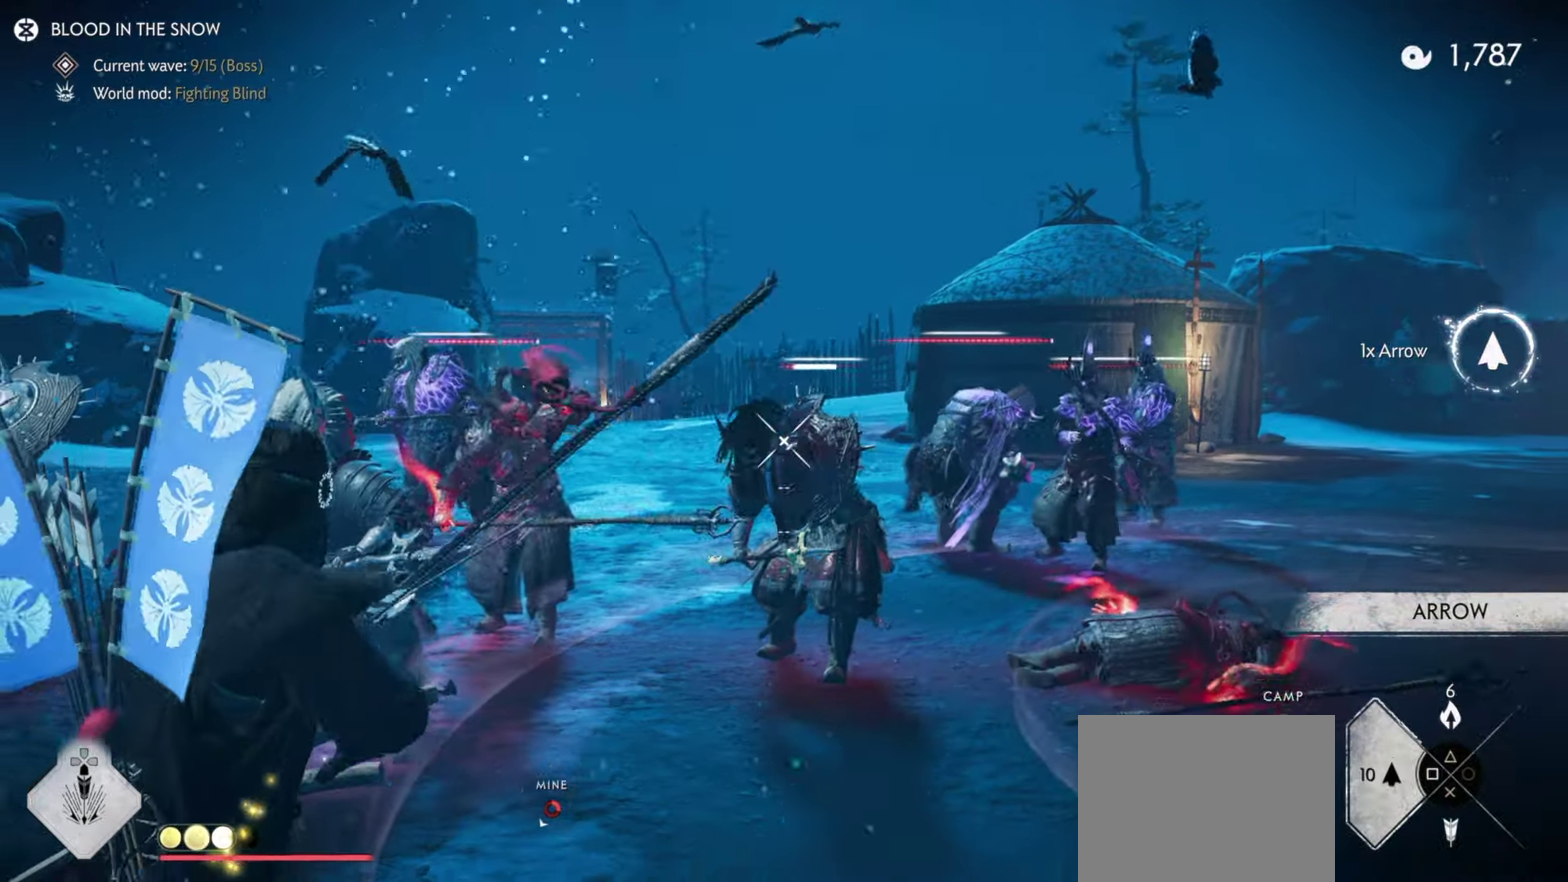
{"dt_ms": 600, "buttons": [], "left_stick": "right", "right_stick": "right", "events": [[133, "R2", "up"], [150, "L2", "up"], [150, "left_stick", "up-right"], [216, "right_stick", "right"], [233, "L1", "down"], [233, "R1", "down"], [333, "R1", "up"], [350, "L1", "up"], [583, "left_stick", "right"]]}
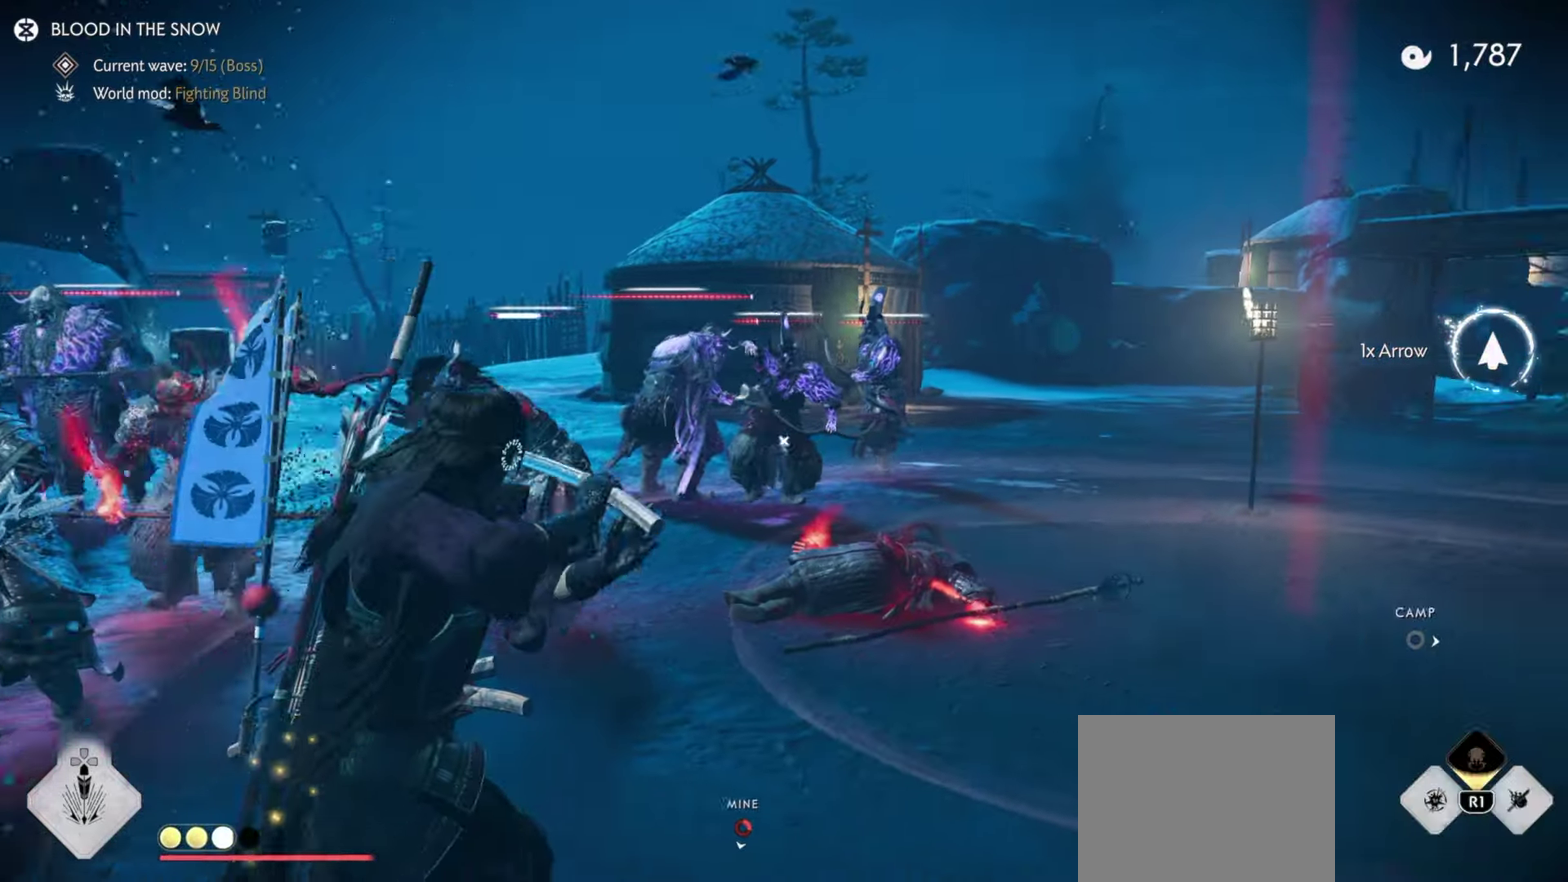
{"dt_ms": 400, "buttons": ["L2"], "left_stick": "right", "right_stick": "up-right", "events": [[16, "left_stick", "down-right"], [183, "L2", "down"], [200, "left_stick", "right"], [200, "right_stick", "center"], [333, "right_stick", "up-right"]]}
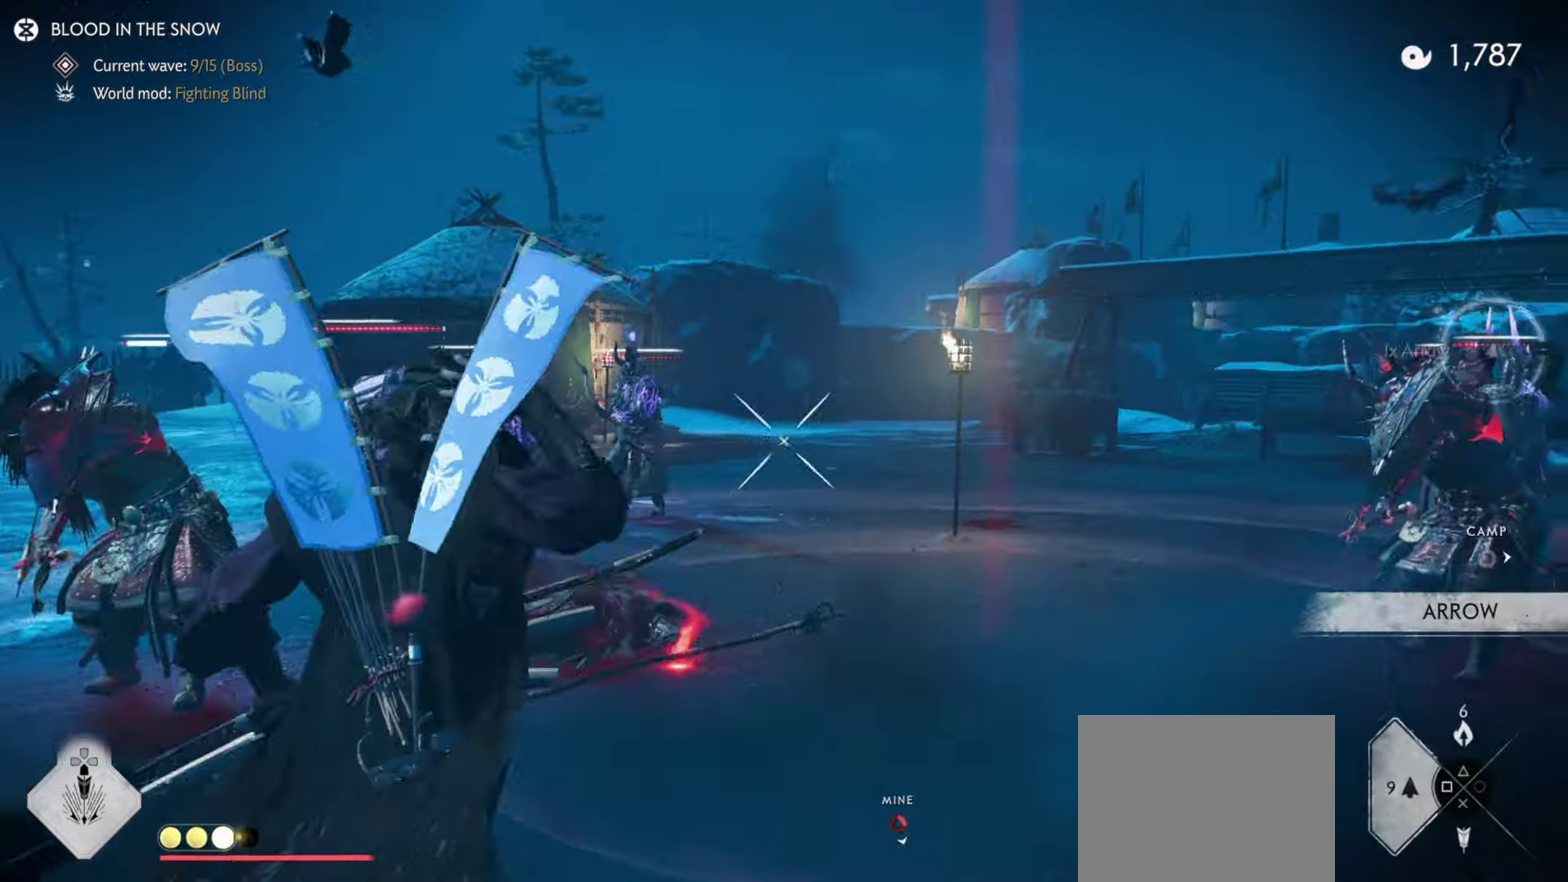
{"dt_ms": 500, "buttons": ["L2", "R2"], "left_stick": "up", "right_stick": "center", "events": [[100, "right_stick", "right"], [216, "right_stick", "up-right"], [250, "left_stick", "up-right"], [333, "left_stick", "up"], [333, "right_stick", "center"], [416, "R2", "down"]]}
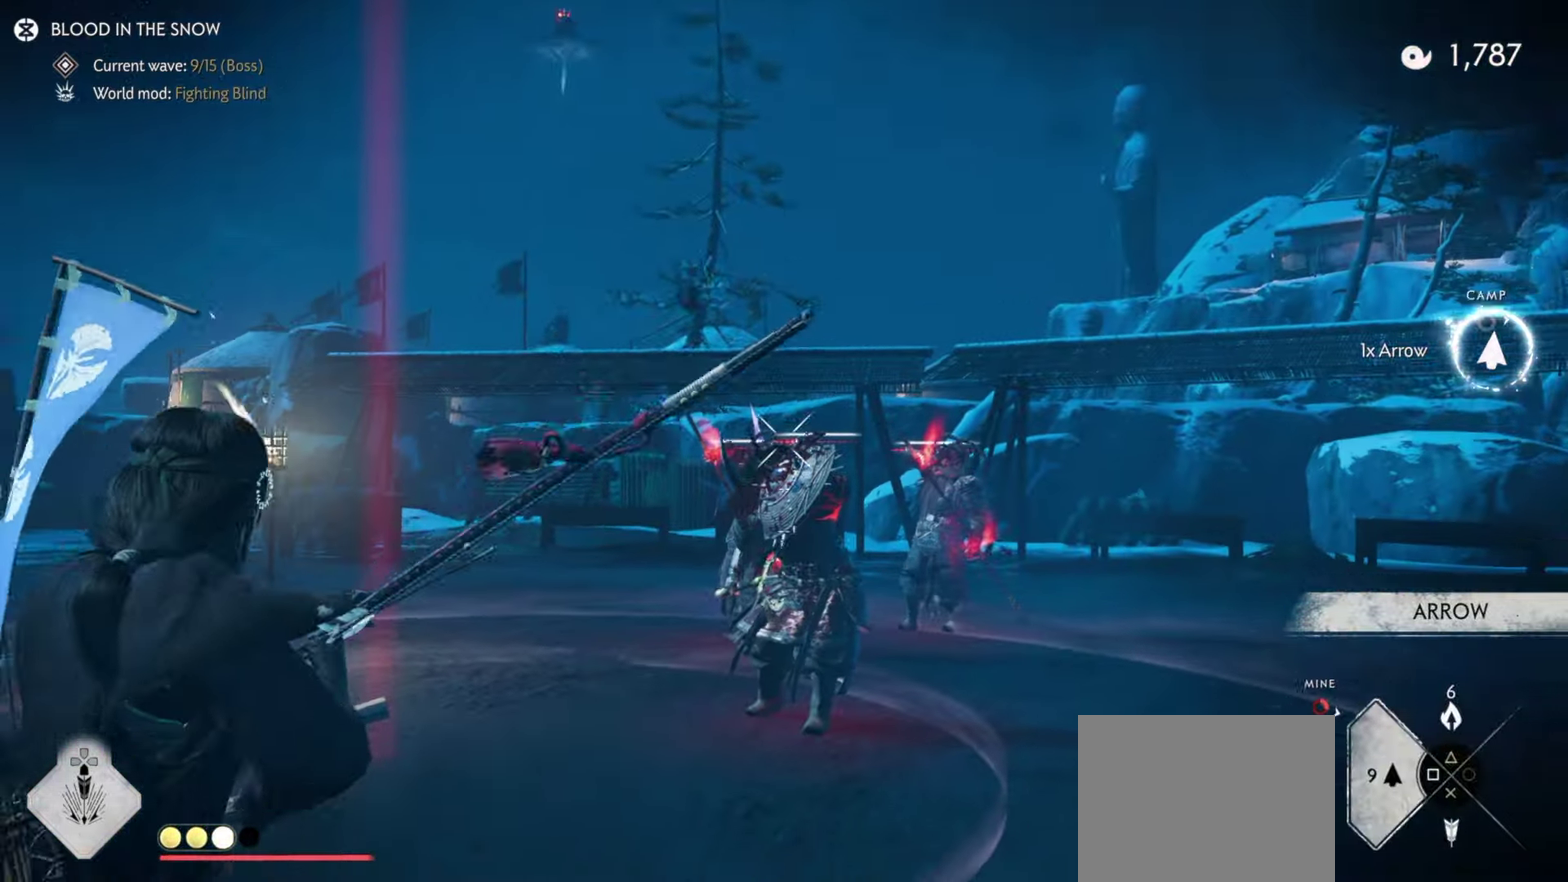
{"dt_ms": 500, "buttons": ["SQUARE", "R1"], "left_stick": "up", "right_stick": "center", "events": [[33, "R2", "up"], [66, "left_stick", "up-right"], [83, "L2", "up"], [116, "left_stick", "up"], [450, "R1", "down"], [483, "SQUARE", "down"]]}
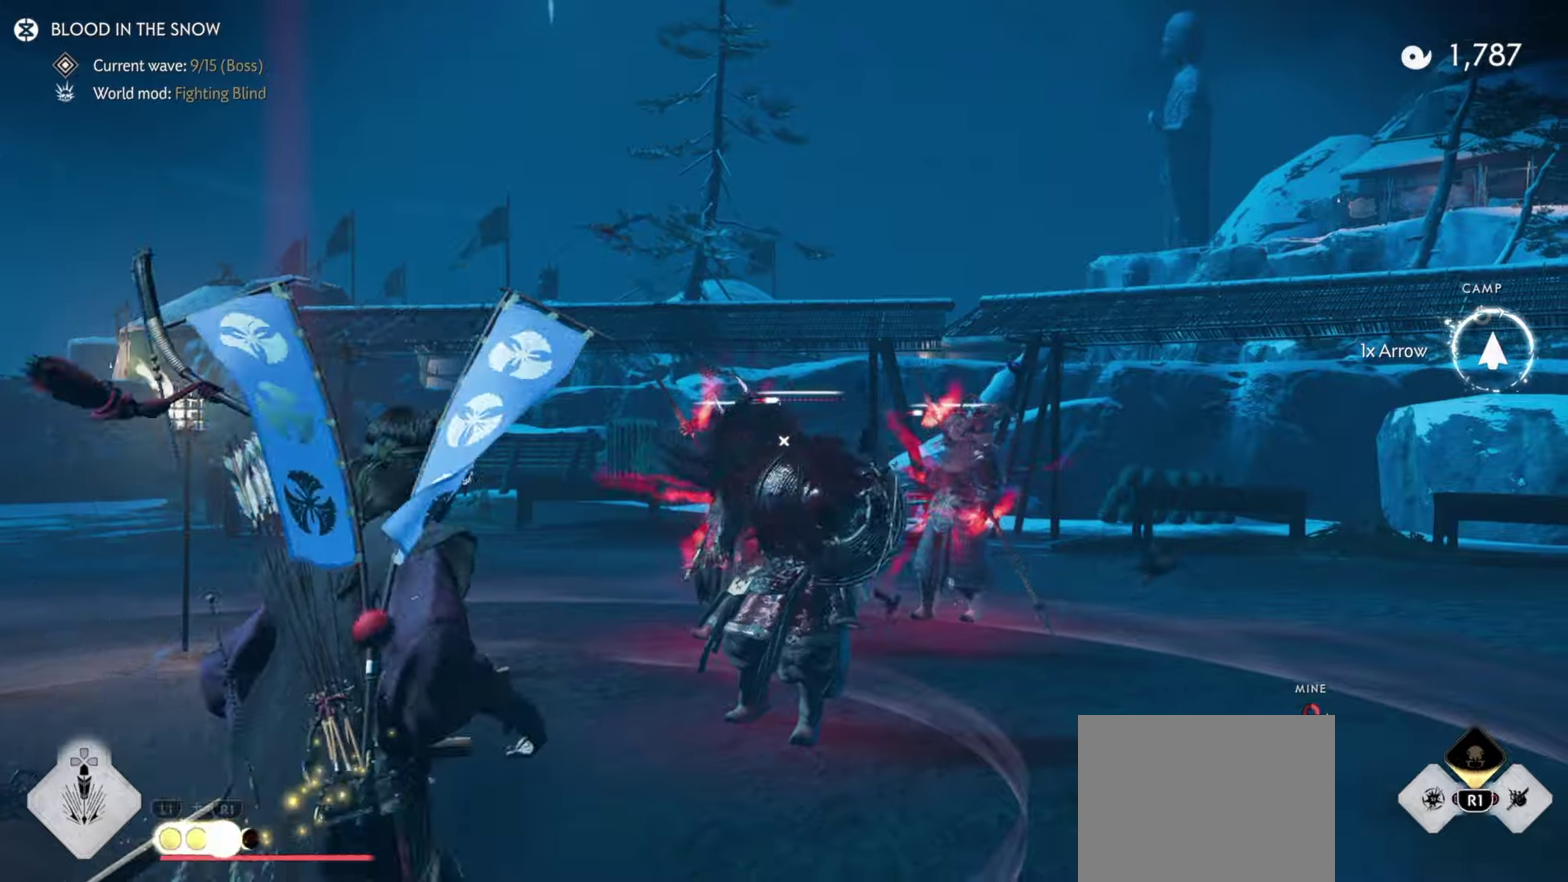
{"dt_ms": 500, "buttons": ["L3"], "left_stick": "up-right", "right_stick": "down-left", "events": [[83, "SQUARE", "up"], [100, "R1", "up"], [383, "right_stick", "down-left"], [450, "L3", "down"], [450, "left_stick", "up-right"]]}
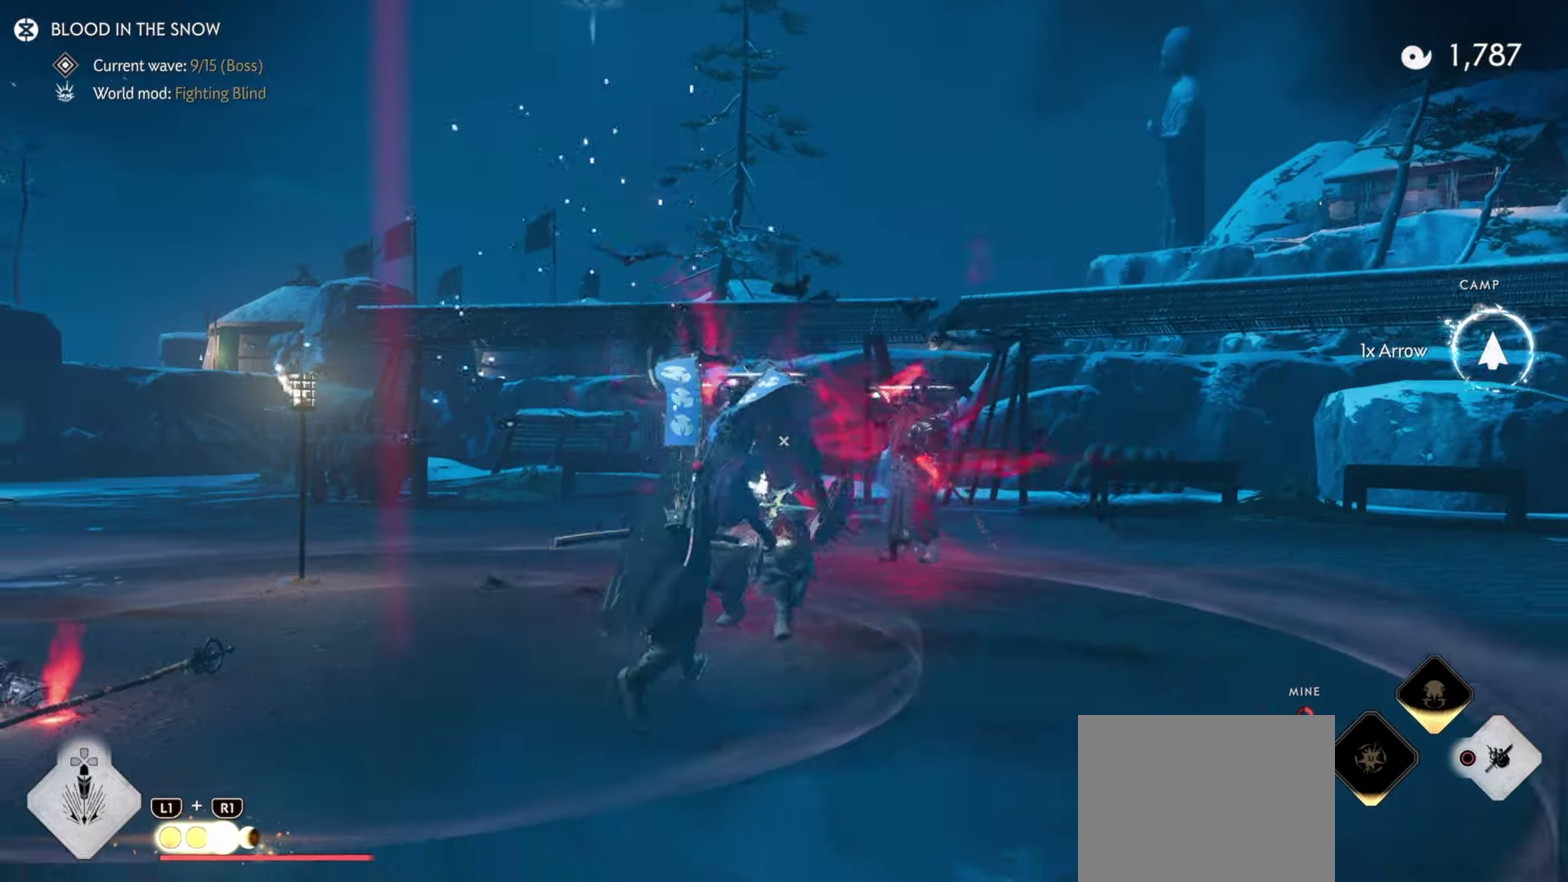
{"dt_ms": 300, "buttons": ["L3"], "left_stick": "up-right", "right_stick": "center", "events": [[50, "L3", "up"], [117, "L3", "down"], [300, "right_stick", "center"]]}
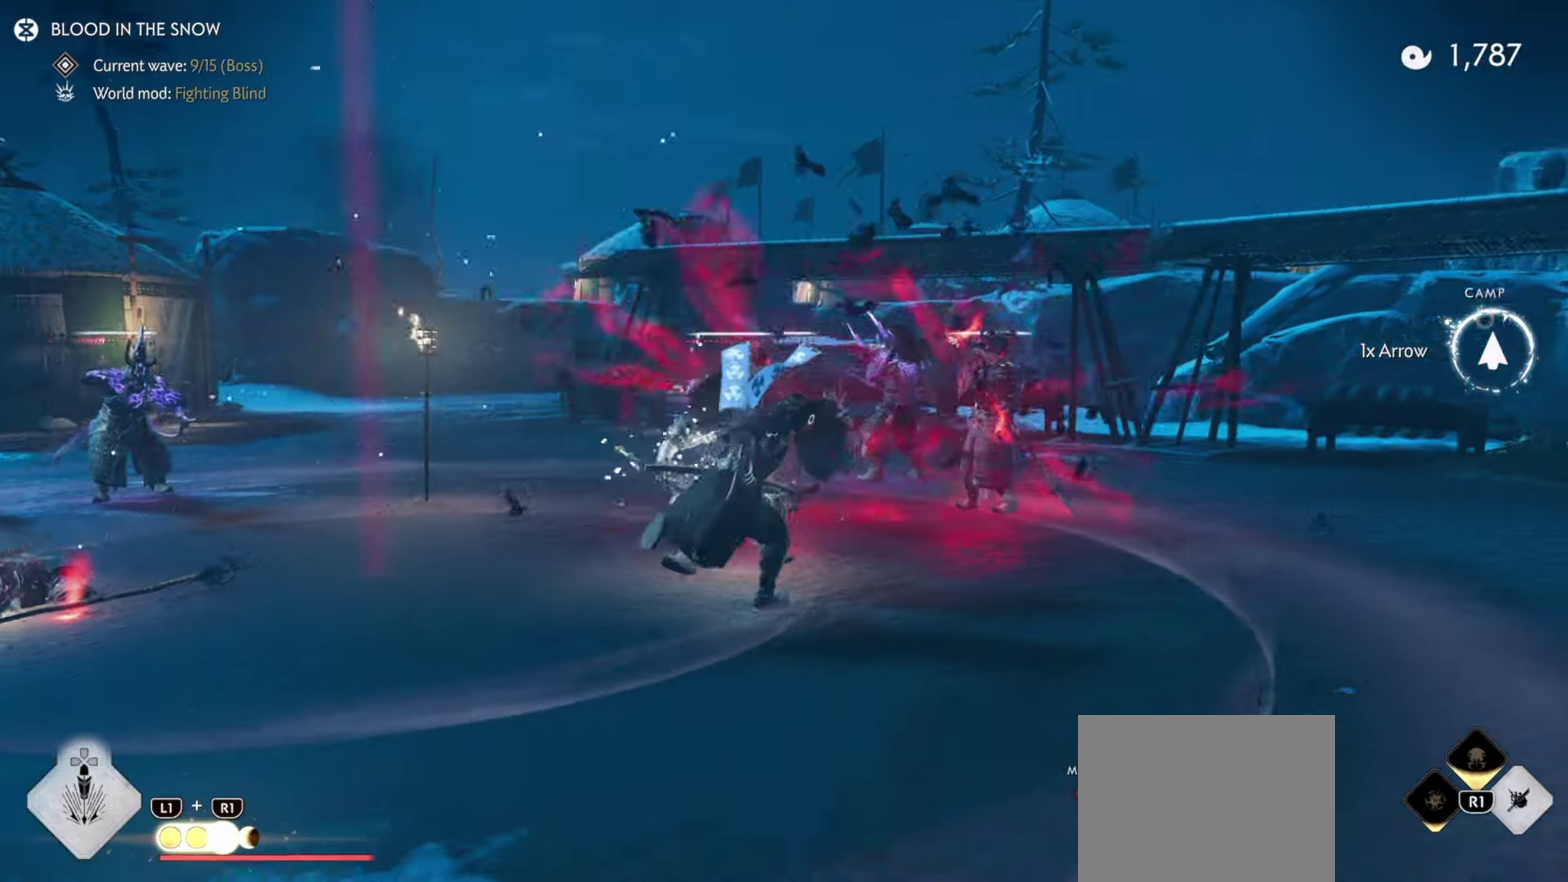
{"dt_ms": 900, "buttons": [], "left_stick": "down", "right_stick": "left", "events": [[17, "L3", "up"], [83, "right_stick", "left"], [283, "L1", "down"], [300, "R1", "down"], [400, "L1", "up"], [400, "R1", "up"], [417, "left_stick", "center"], [617, "left_stick", "down-right"], [767, "left_stick", "down"]]}
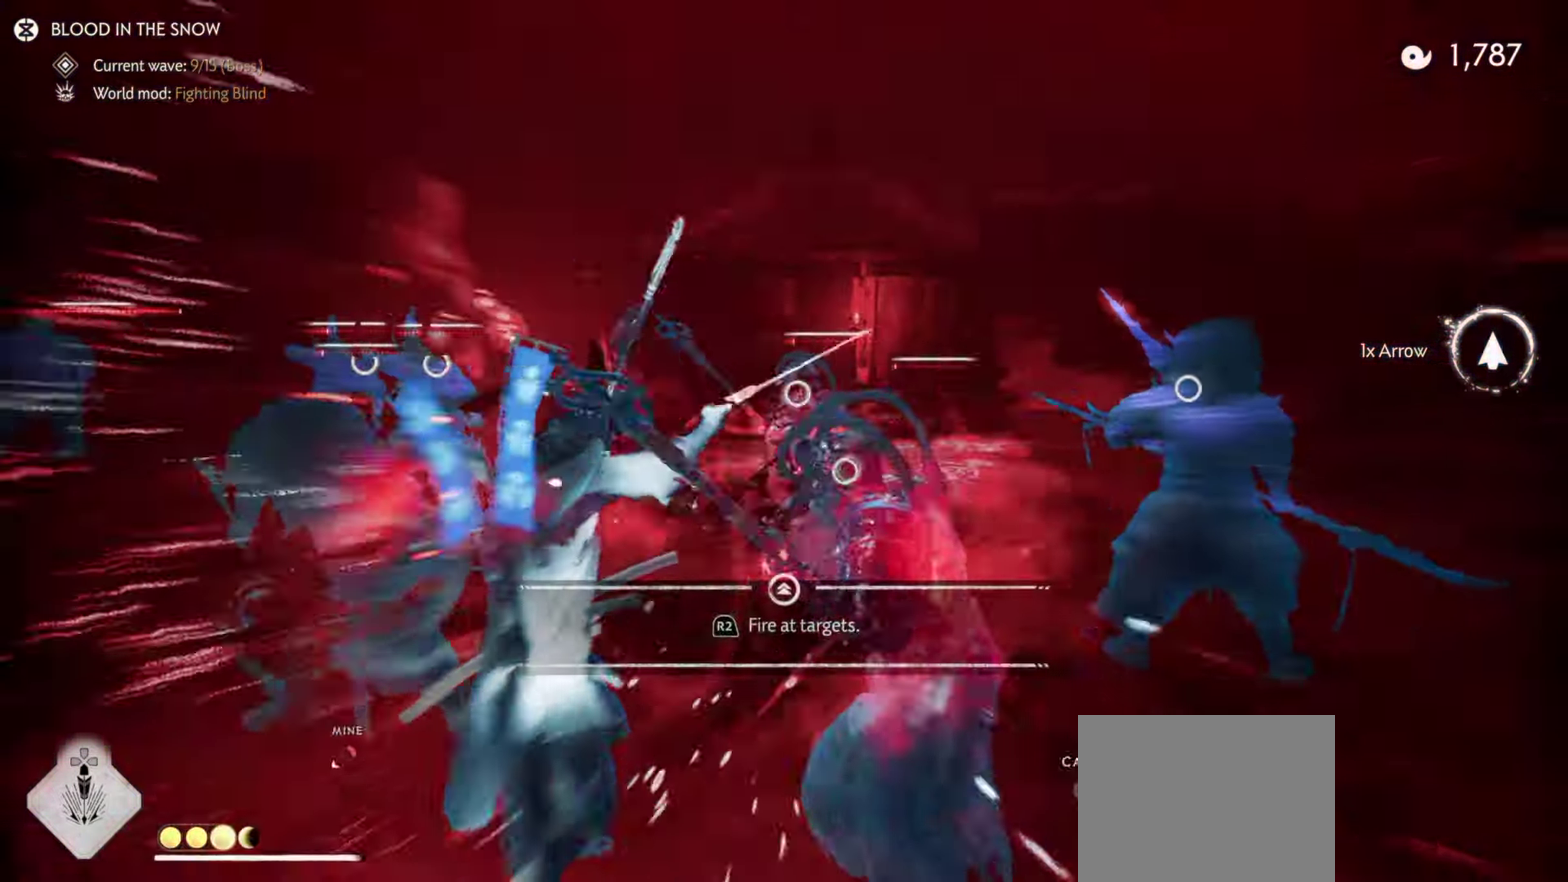
{"dt_ms": 300, "buttons": [], "left_stick": "down", "right_stick": "left", "events": []}
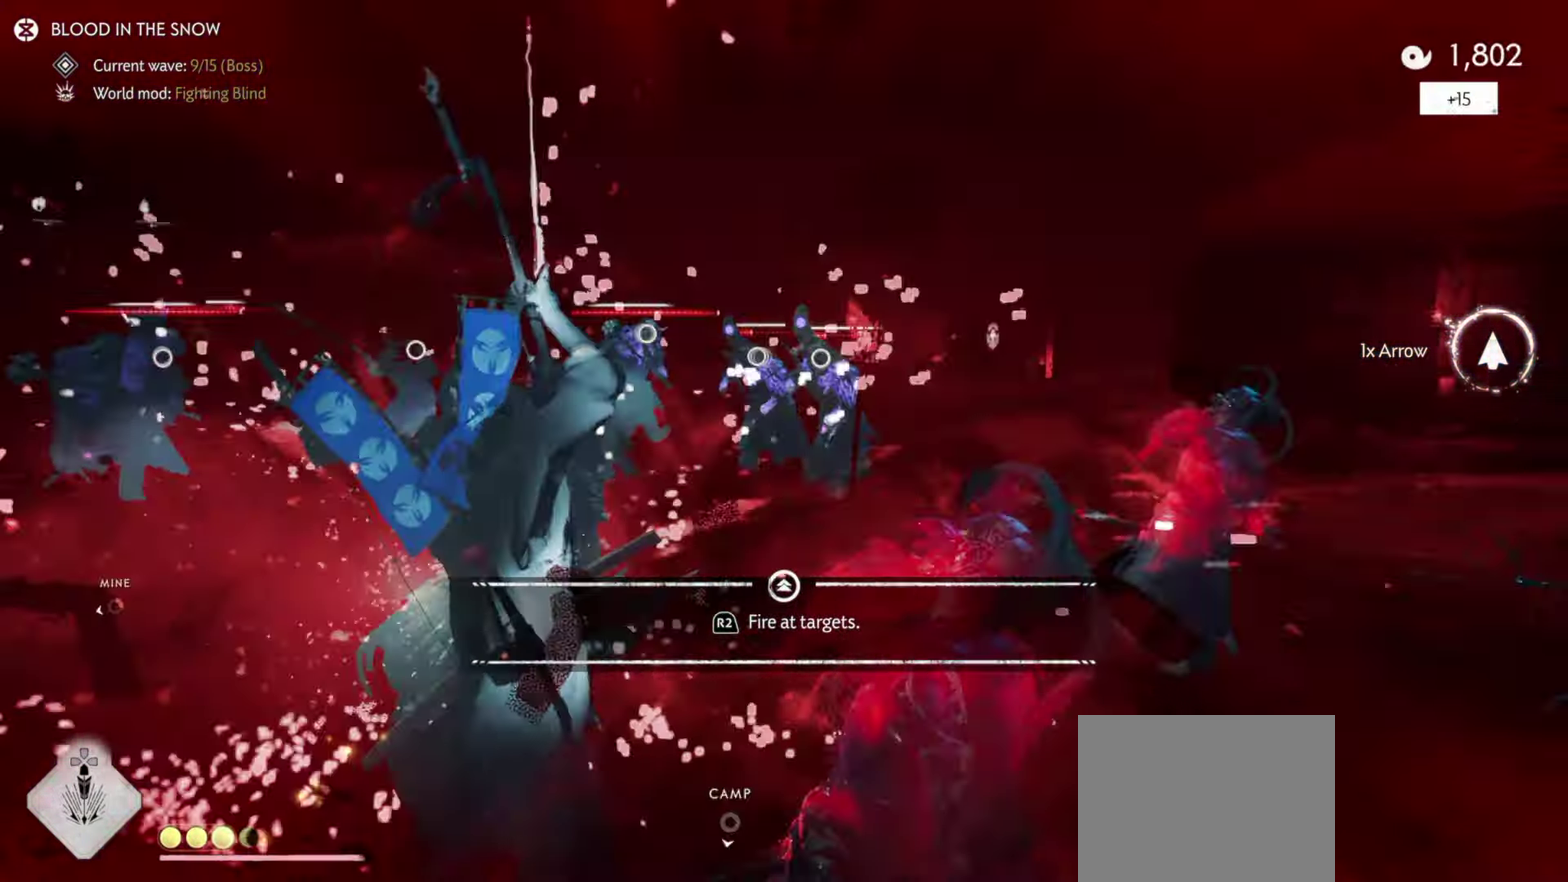
{"dt_ms": 500, "buttons": [], "left_stick": "left", "right_stick": "left", "events": [[117, "left_stick", "down-left"], [267, "left_stick", "up-right"], [317, "left_stick", "down-left"], [400, "left_stick", "left"]]}
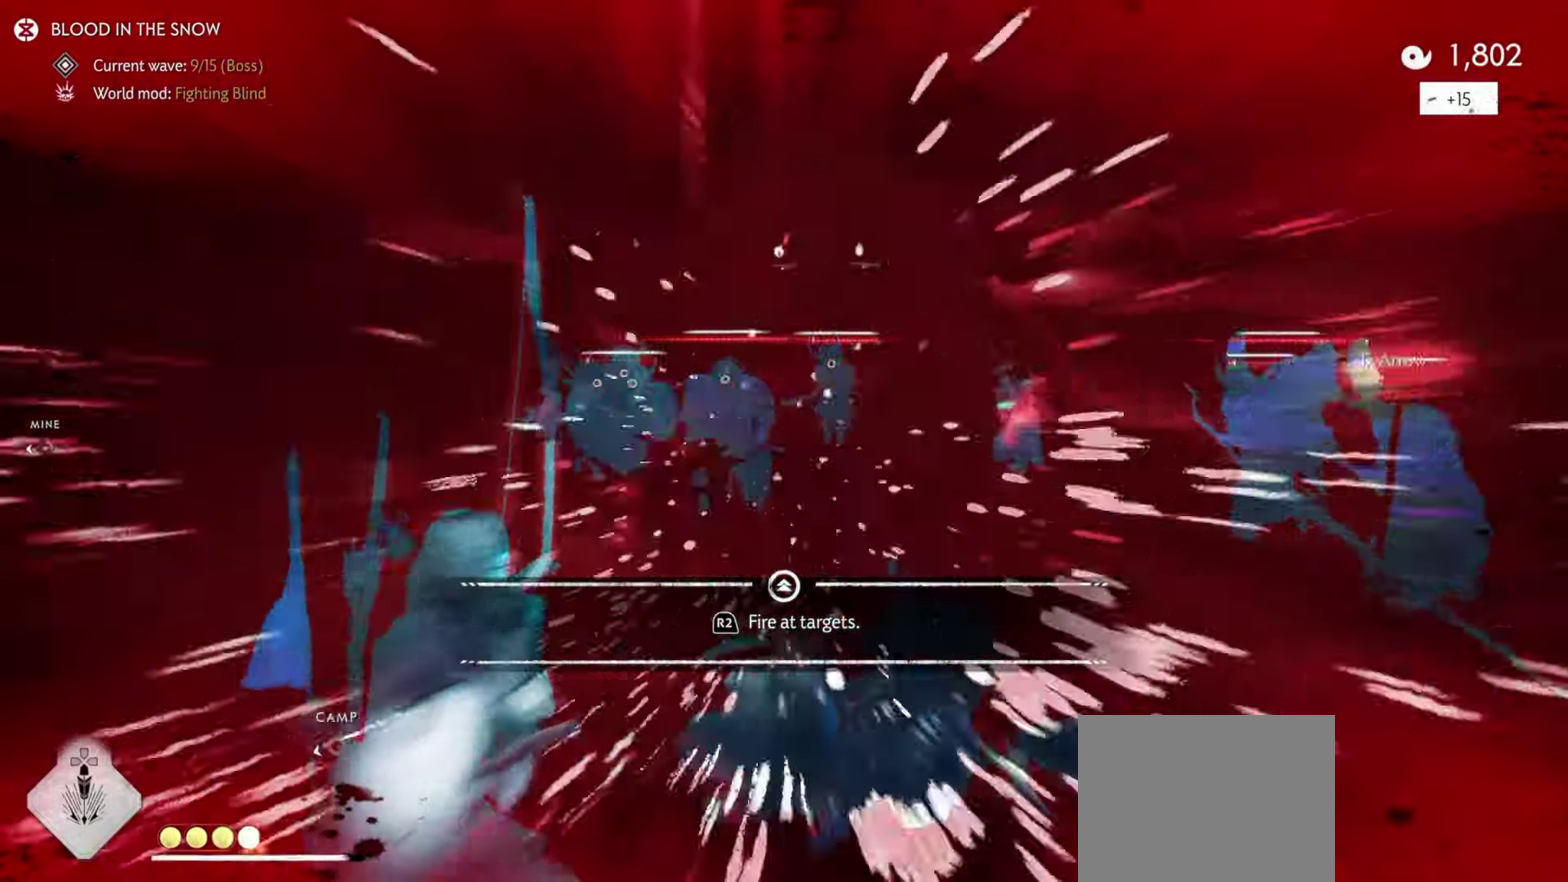
{"dt_ms": 300, "buttons": ["R2"], "left_stick": "up-left", "right_stick": "center", "events": [[50, "right_stick", "center"], [83, "R2", "down"], [133, "left_stick", "up-left"], [183, "R2", "up"], [233, "R2", "down"]]}
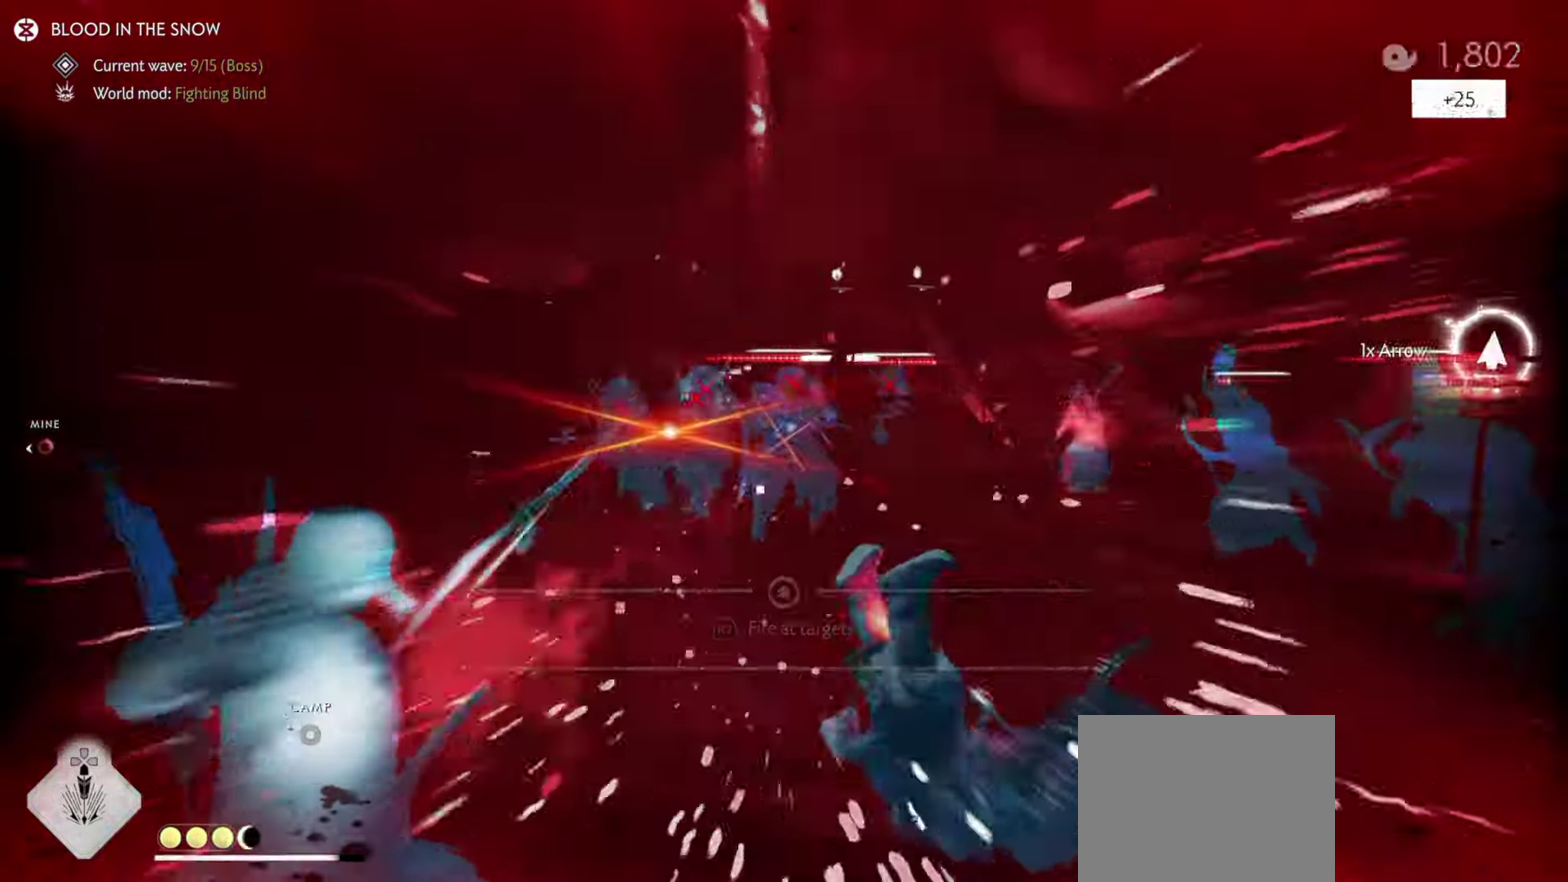
{"dt_ms": 800, "buttons": [], "left_stick": "up-left", "right_stick": "center", "events": [[67, "R2", "up"], [367, "left_stick", "down-right"], [417, "left_stick", "up-left"], [467, "right_stick", "down-left"], [733, "right_stick", "center"]]}